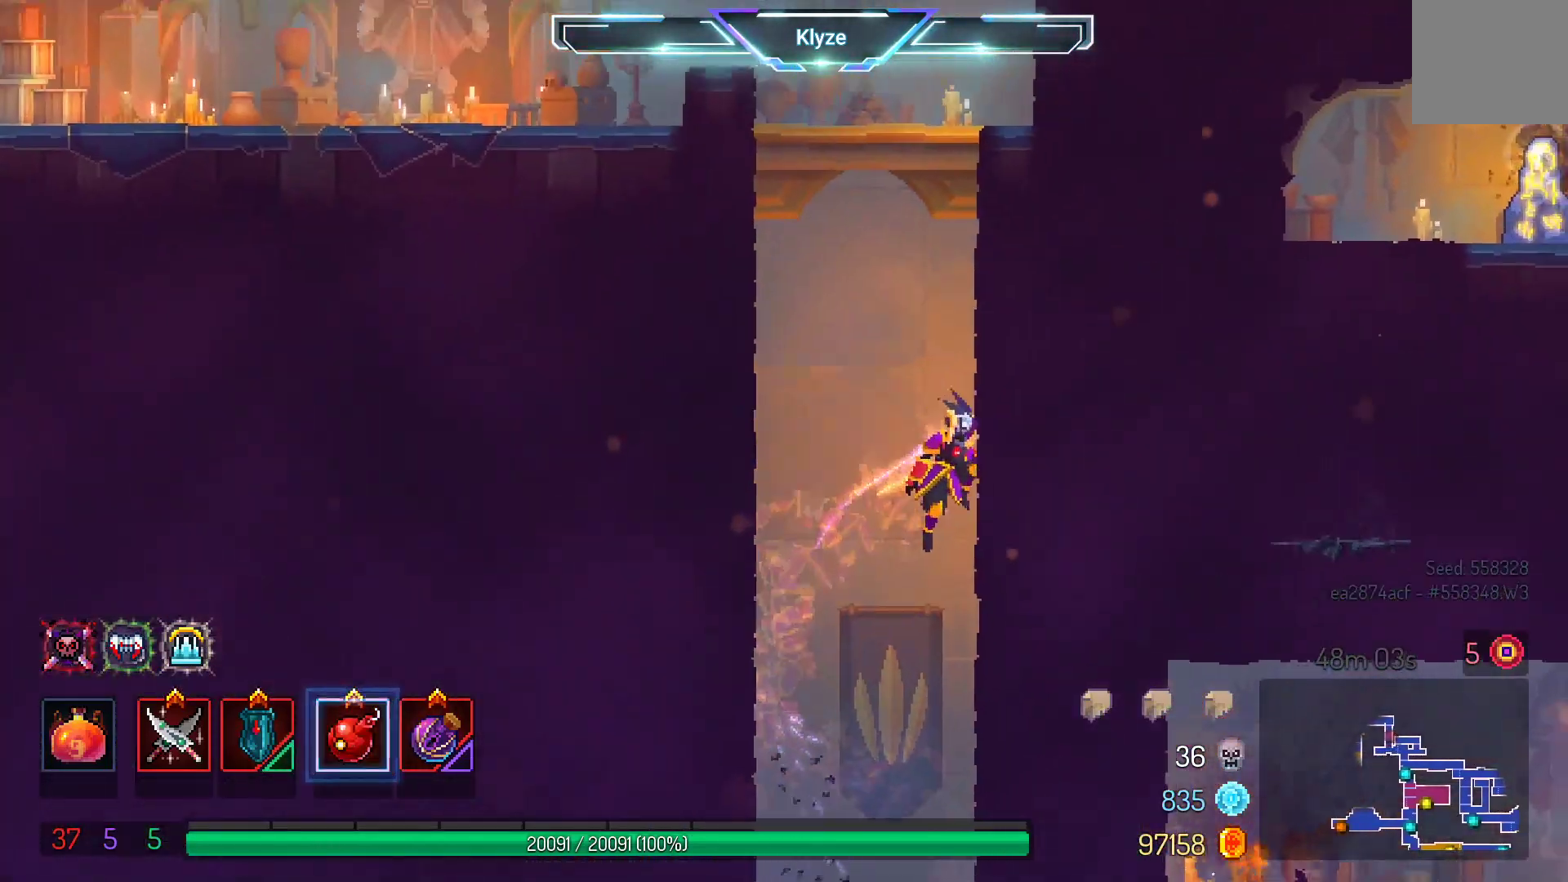
Gameplay with a controller (Xbox layout); each line is a JSON object with the inputs held at the frame after it. "events" lists button and stick changes between this image and that frame as [ms after this image, input, new state], when the widget could be followed in between. Not read: L3 R3.
{"buttons": ["DPAD_LEFT"], "left_stick": "center", "right_stick": "center", "events": [[17, "A", "up"], [117, "DPAD_RIGHT", "up"], [250, "DPAD_LEFT", "down"], [300, "A", "down"], [467, "A", "up"]]}
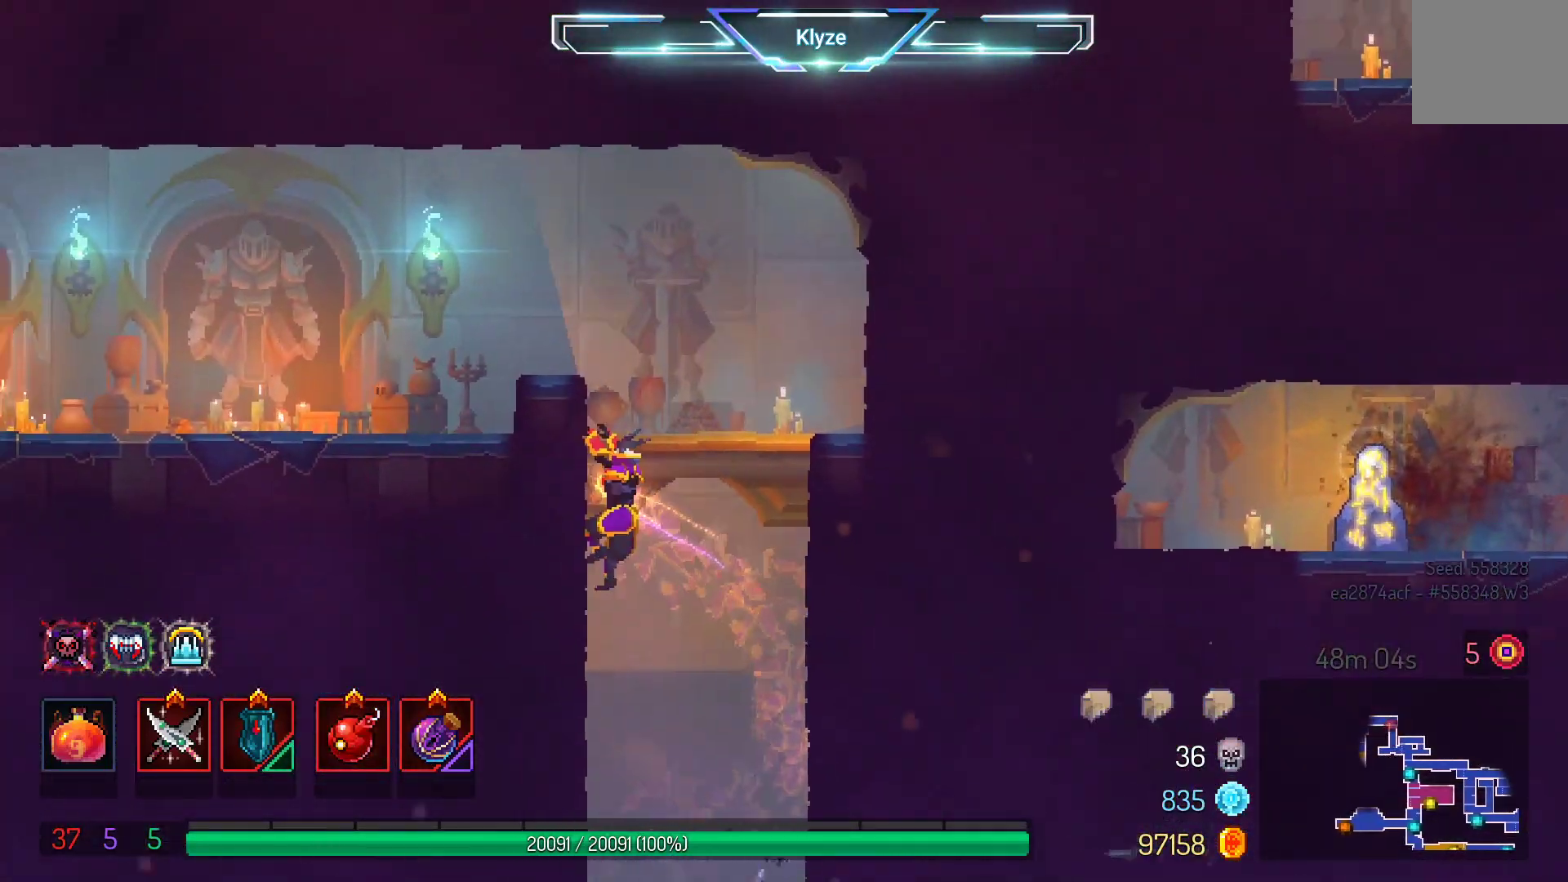
{"buttons": ["DPAD_LEFT"], "left_stick": "center", "right_stick": "center", "events": [[333, "A", "down"], [483, "A", "up"]]}
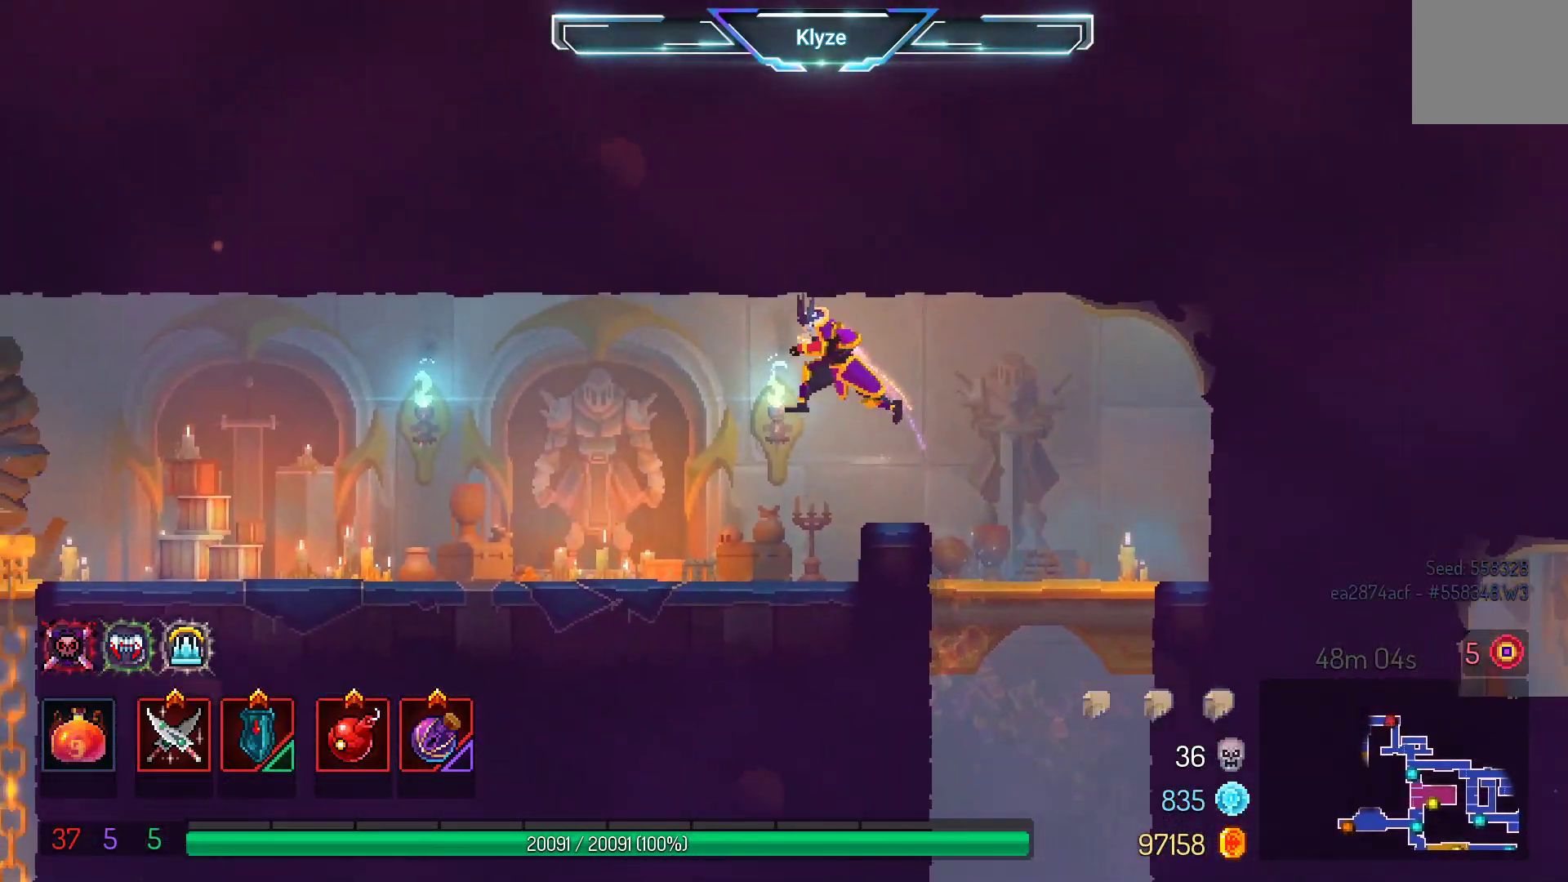
{"buttons": ["DPAD_LEFT"], "left_stick": "center", "right_stick": "center", "events": [[150, "B", "down"], [317, "B", "up"]]}
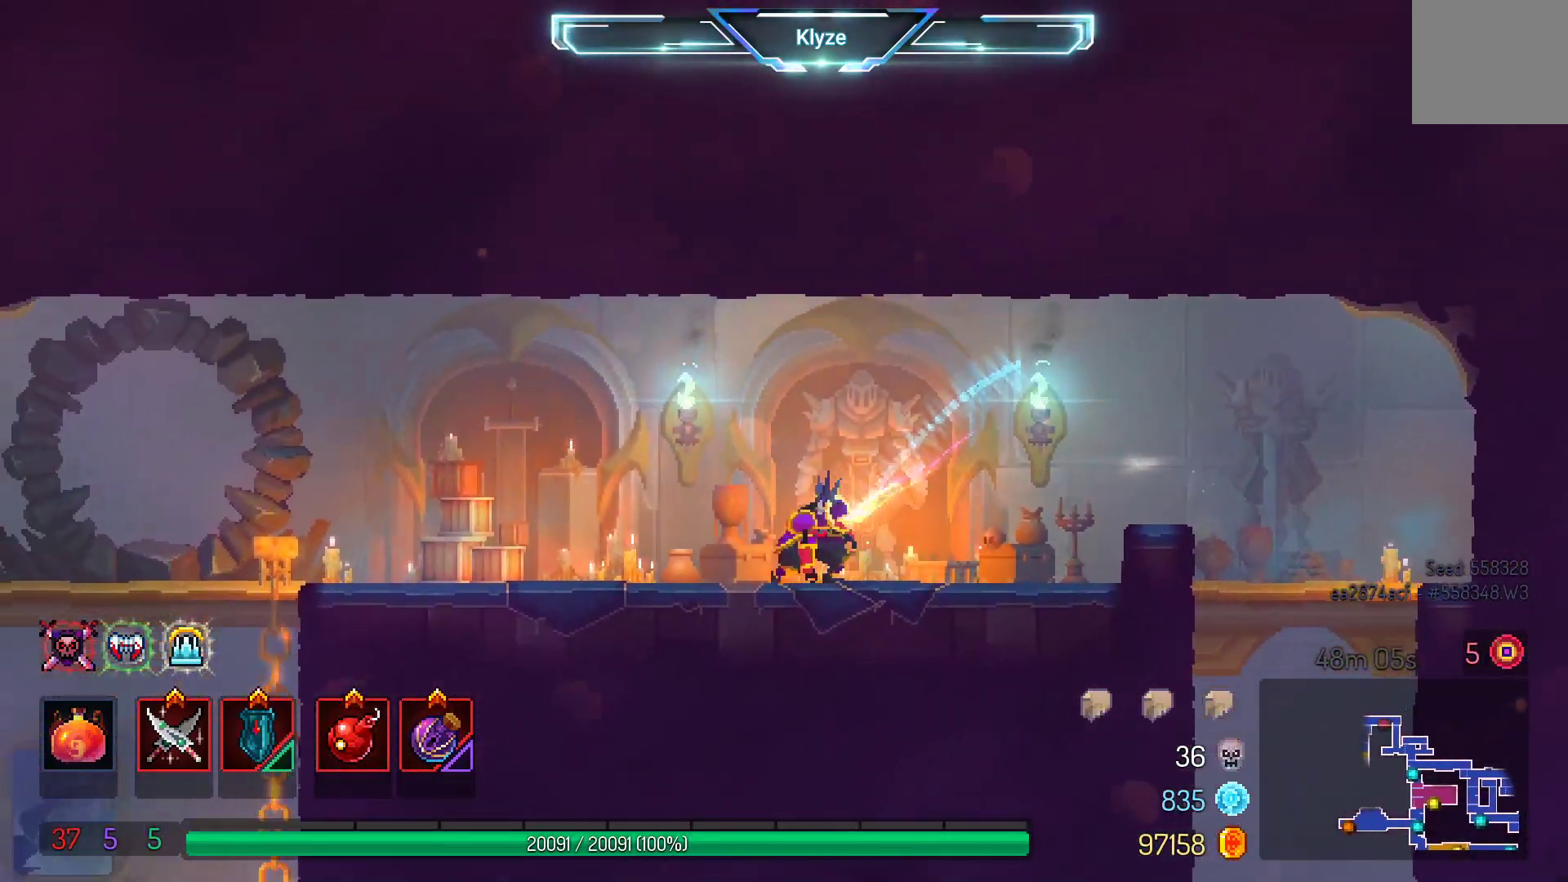
{"buttons": ["DPAD_LEFT"], "left_stick": "center", "right_stick": "center", "events": [[167, "A", "down"], [333, "A", "up"]]}
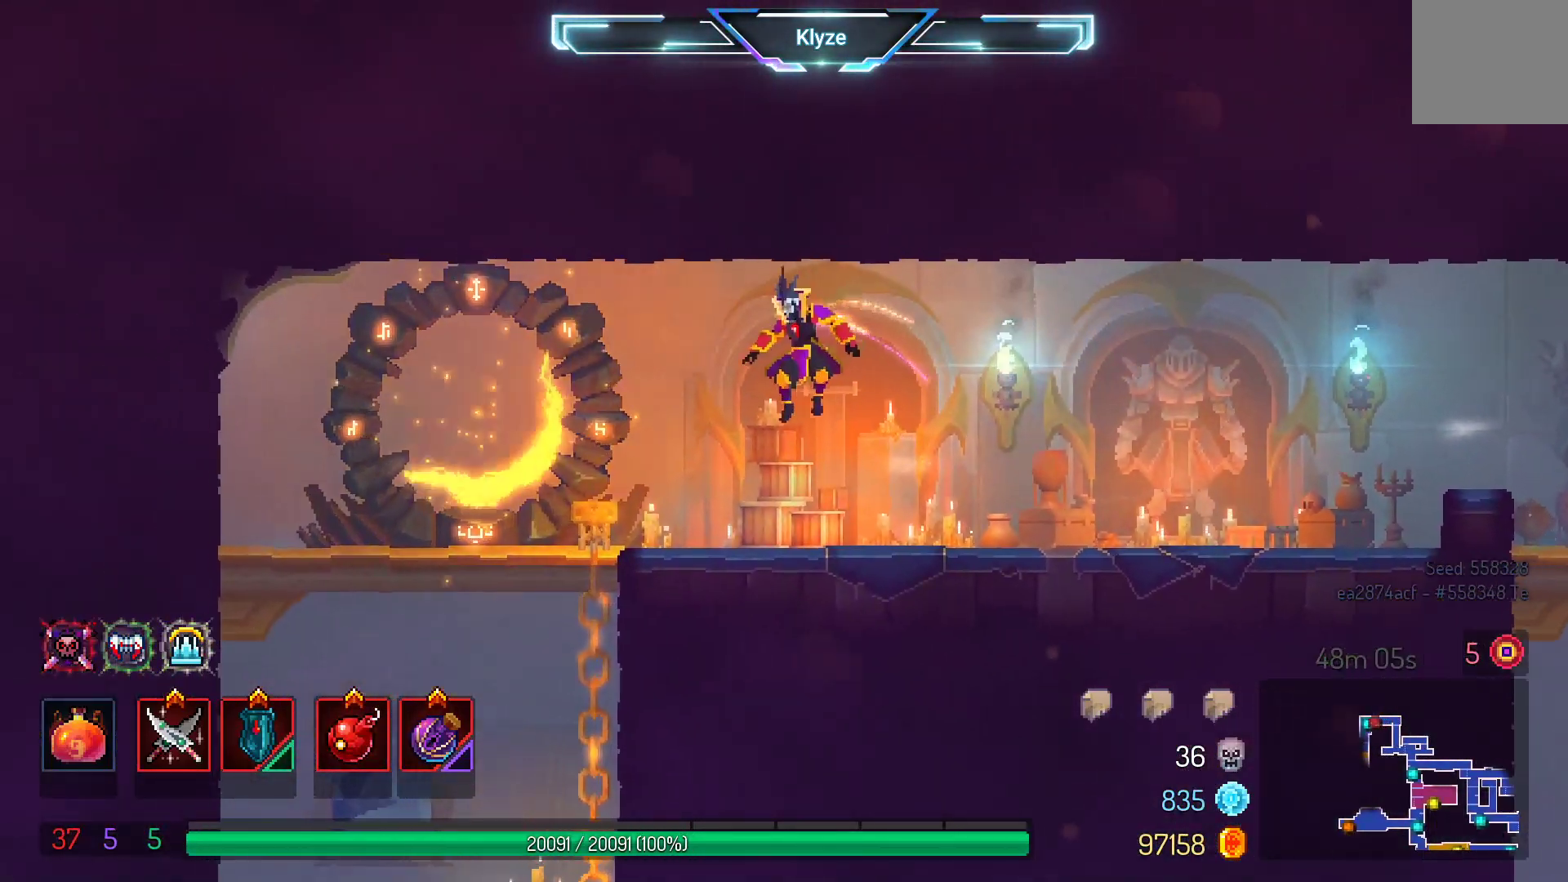
{"buttons": ["DPAD_DOWN"], "left_stick": "center", "right_stick": "center", "events": [[300, "DPAD_DOWN", "down"], [333, "DPAD_LEFT", "up"]]}
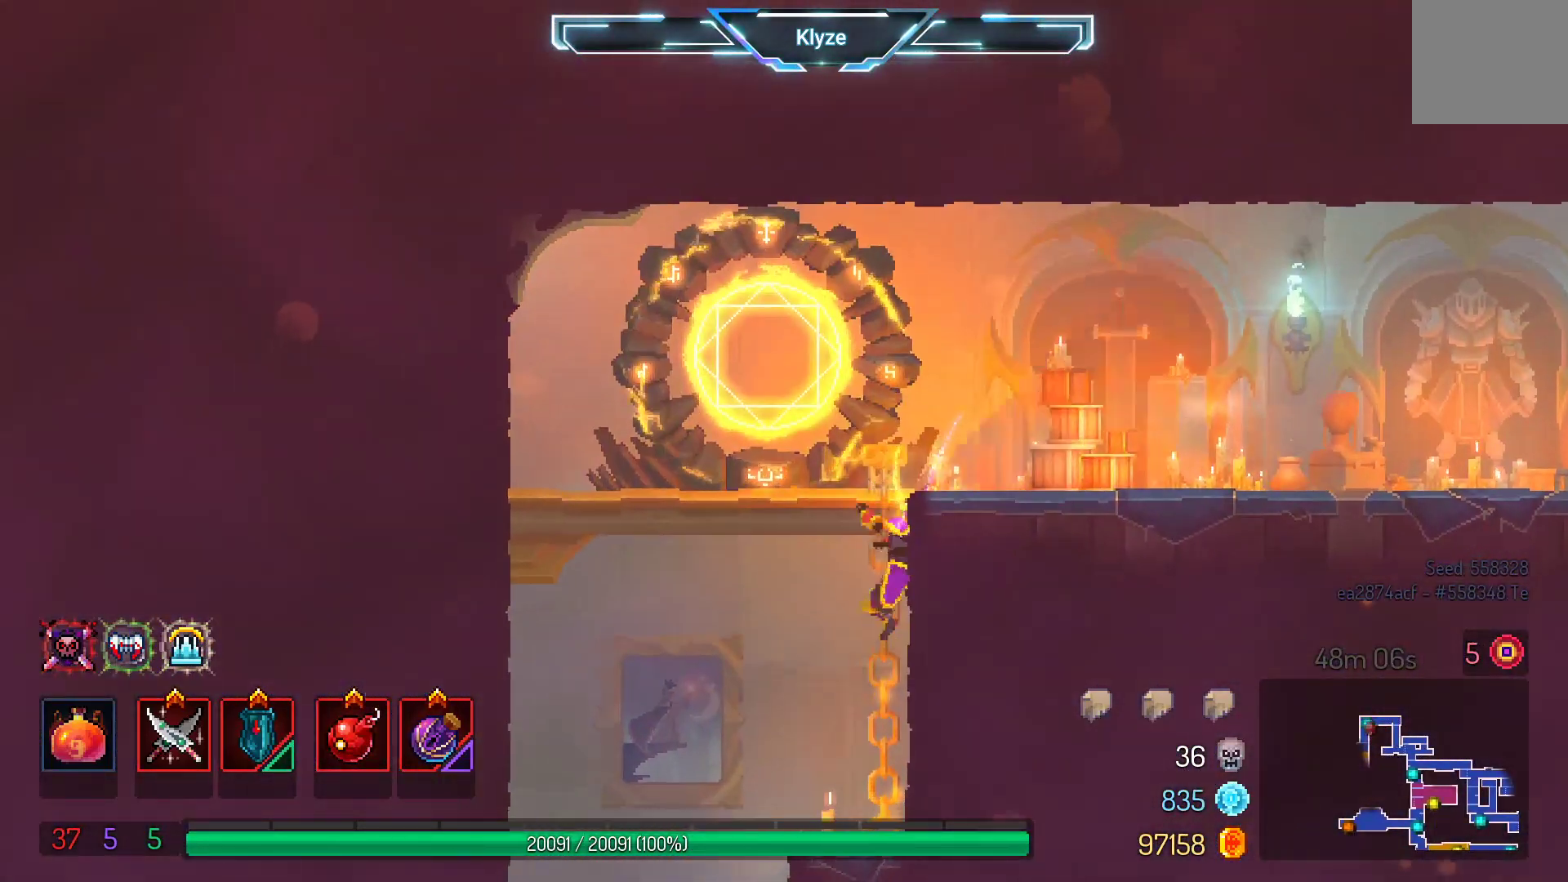
{"buttons": ["A", "DPAD_DOWN"], "left_stick": "center", "right_stick": "center", "events": [[50, "B", "down"], [83, "DPAD_LEFT", "down"], [217, "B", "up"], [317, "DPAD_DOWN", "up"], [383, "DPAD_DOWN", "down"], [400, "A", "down"], [433, "DPAD_LEFT", "up"]]}
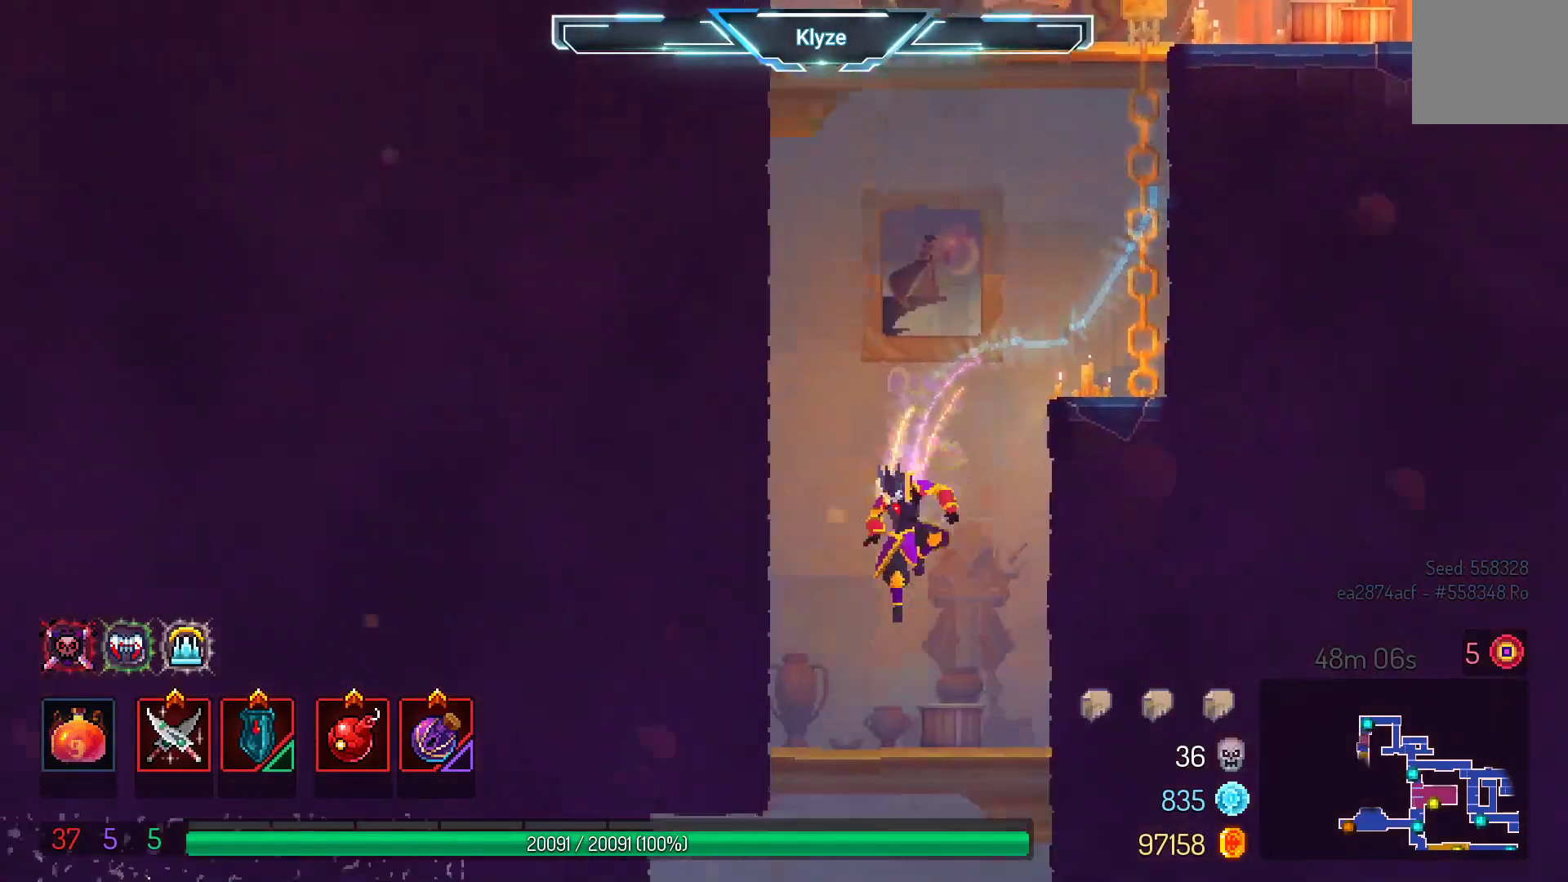
{"buttons": ["DPAD_DOWN"], "left_stick": "center", "right_stick": "center", "events": [[100, "A", "up"], [183, "A", "down"], [417, "A", "up"]]}
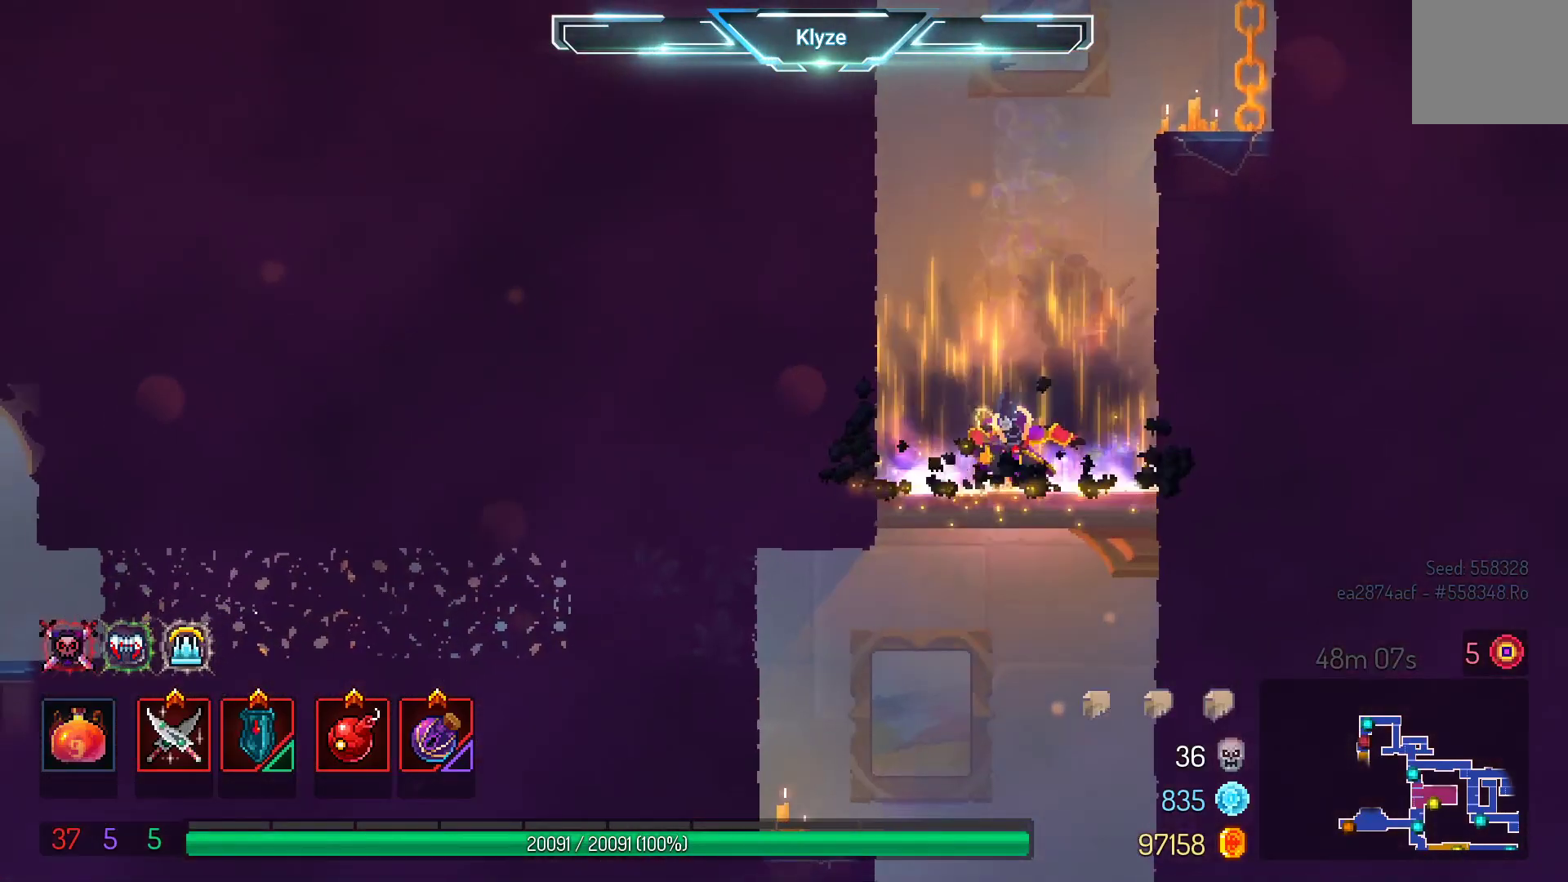
{"buttons": ["A", "DPAD_DOWN"], "left_stick": "center", "right_stick": "center", "events": [[33, "A", "down"]]}
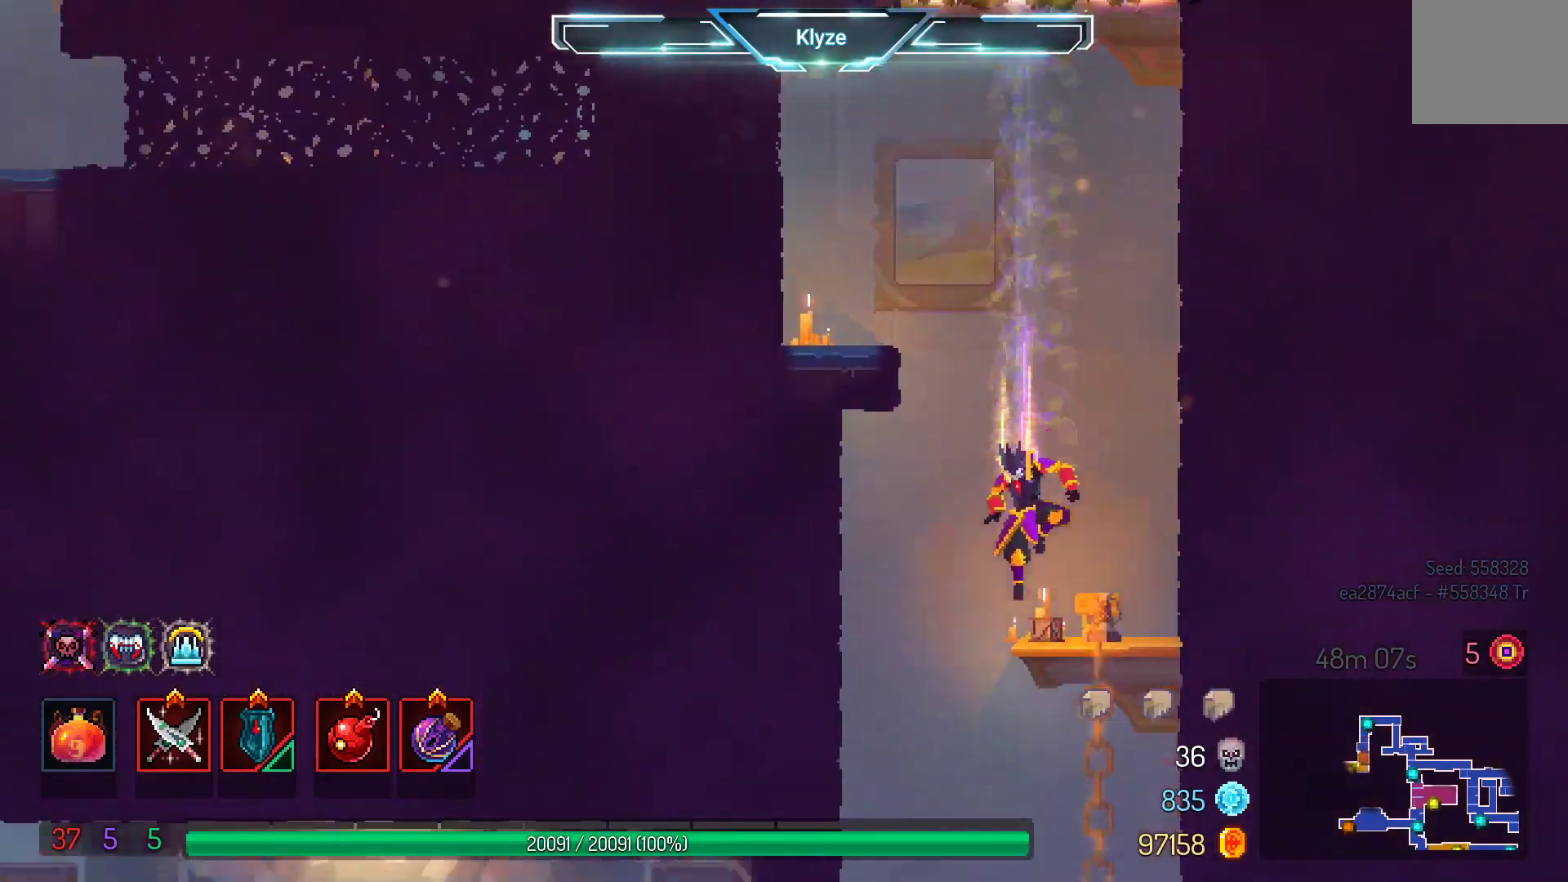
{"buttons": ["A", "DPAD_DOWN"], "left_stick": "center", "right_stick": "center", "events": [[317, "A", "up"], [417, "A", "down"]]}
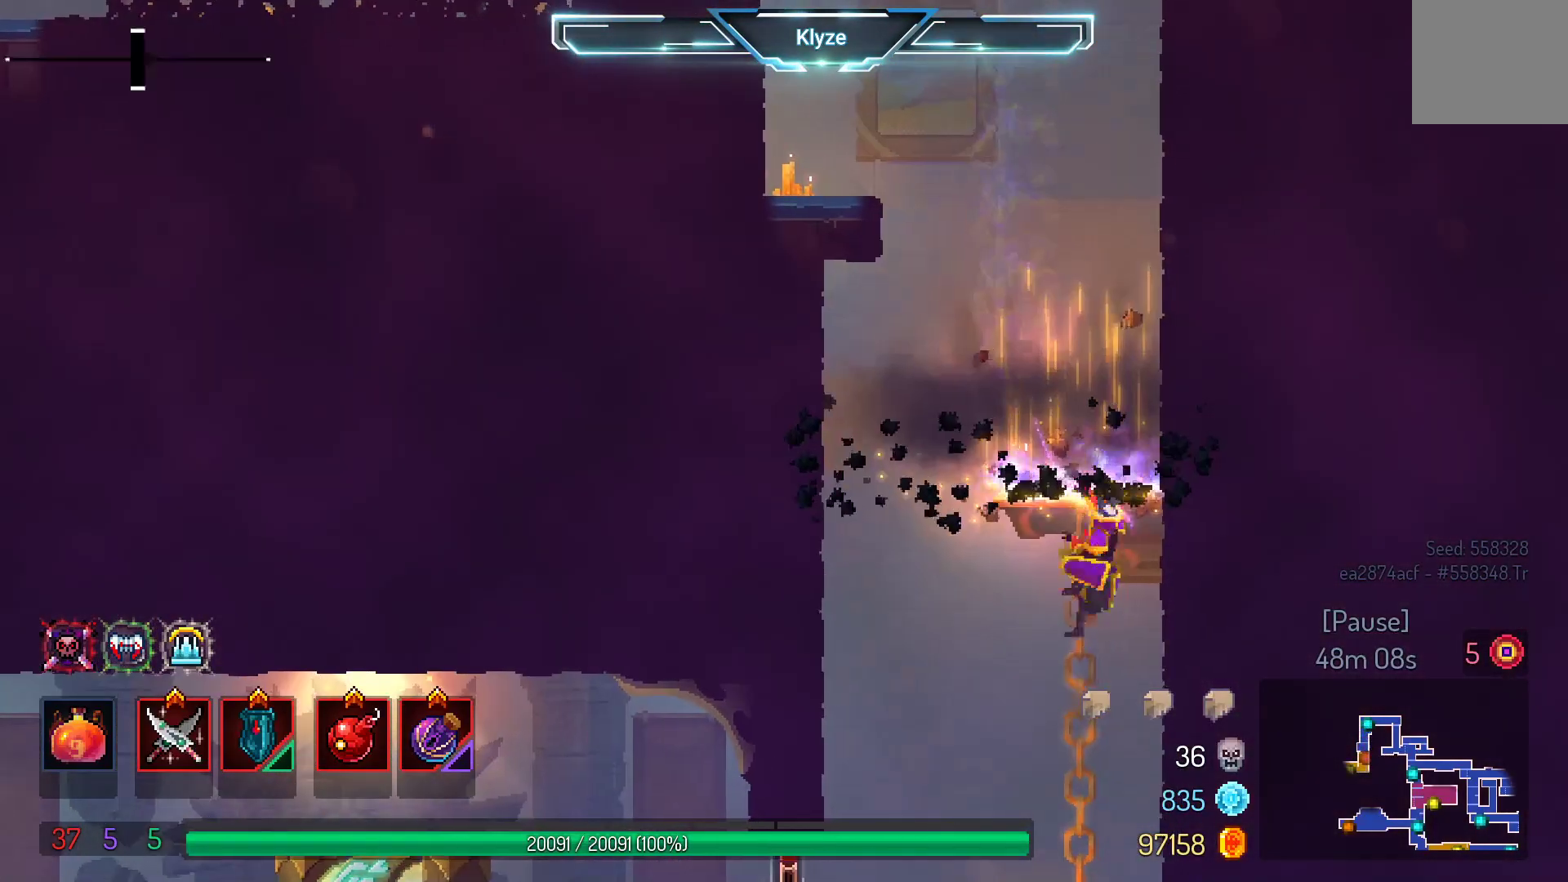
{"buttons": [], "left_stick": "center", "right_stick": "center", "events": [[50, "A", "up"], [117, "A", "down"], [383, "DPAD_DOWN", "up"], [467, "A", "up"]]}
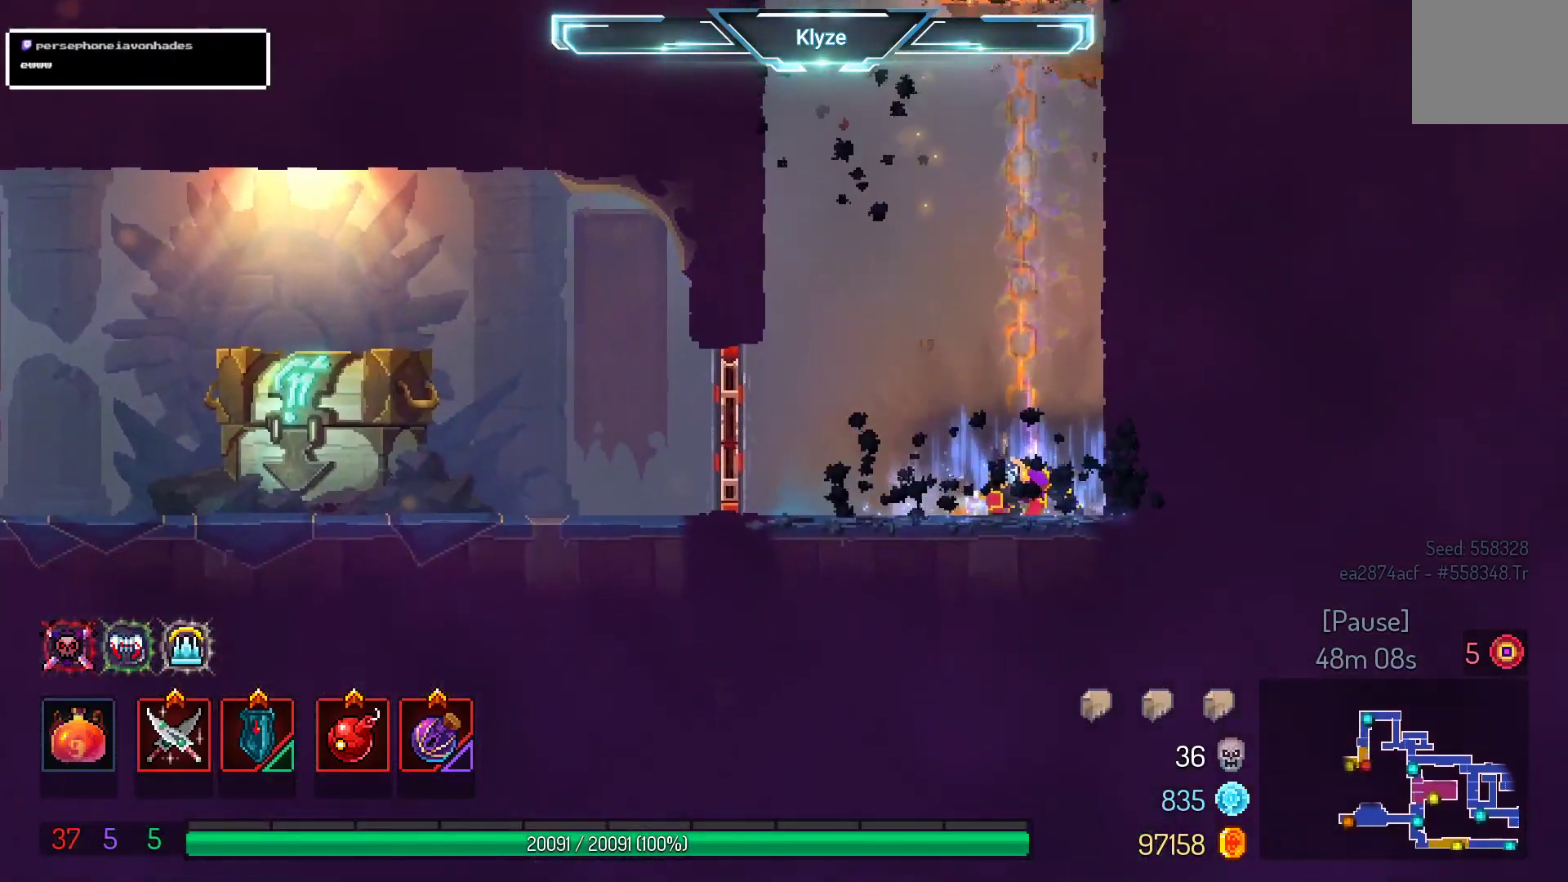
{"buttons": ["B", "DPAD_LEFT"], "left_stick": "center", "right_stick": "center", "events": [[67, "DPAD_LEFT", "down"], [450, "B", "down"]]}
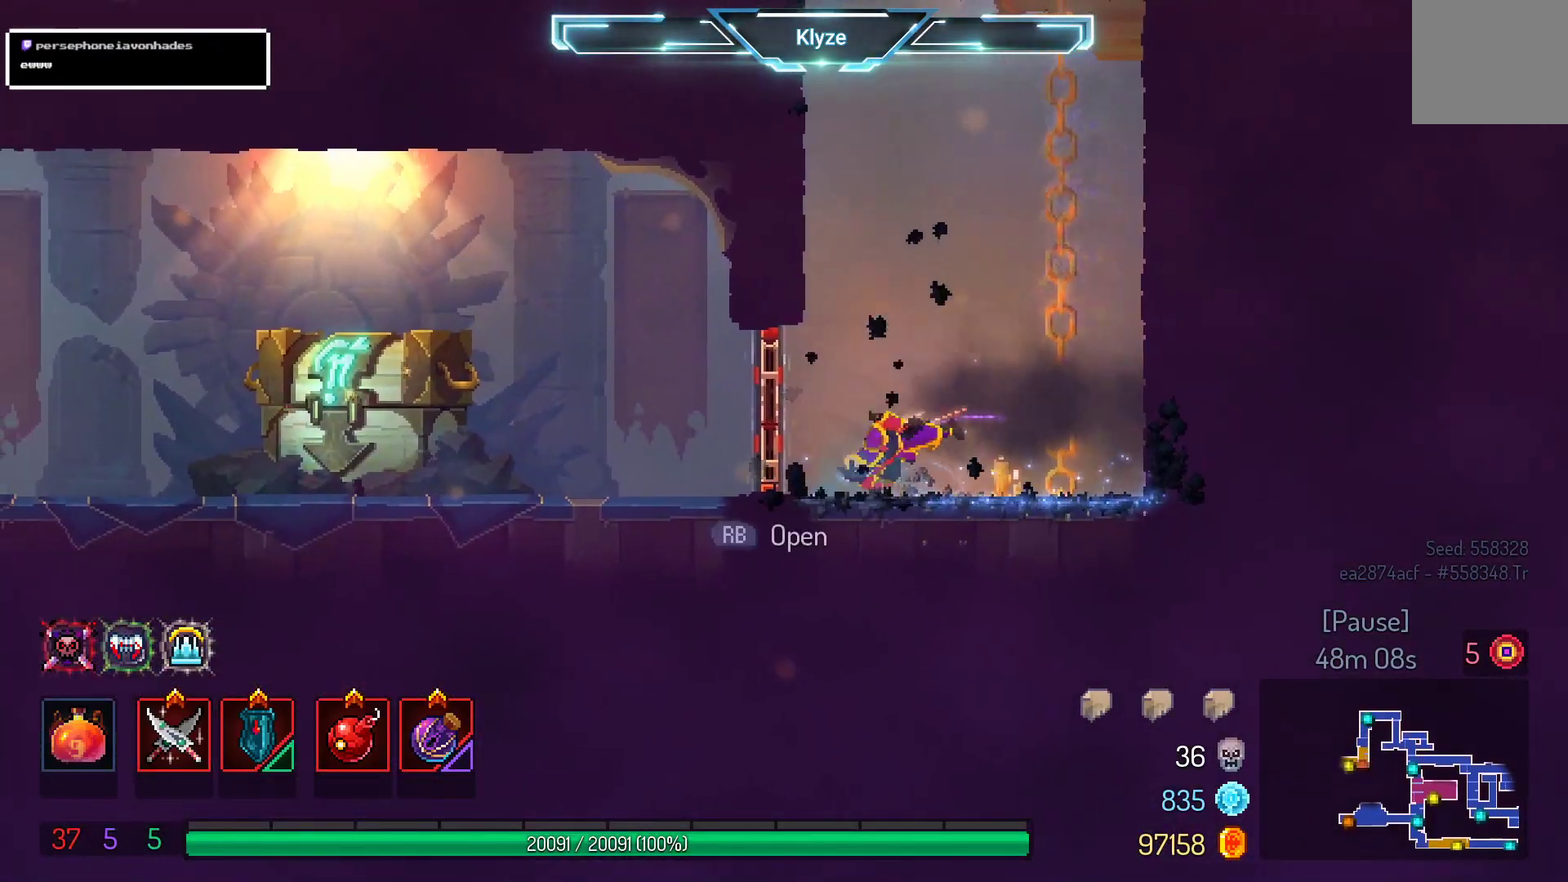
{"buttons": ["DPAD_LEFT"], "left_stick": "center", "right_stick": "center", "events": [[83, "B", "up"], [333, "R1", "down"], [433, "R1", "up"]]}
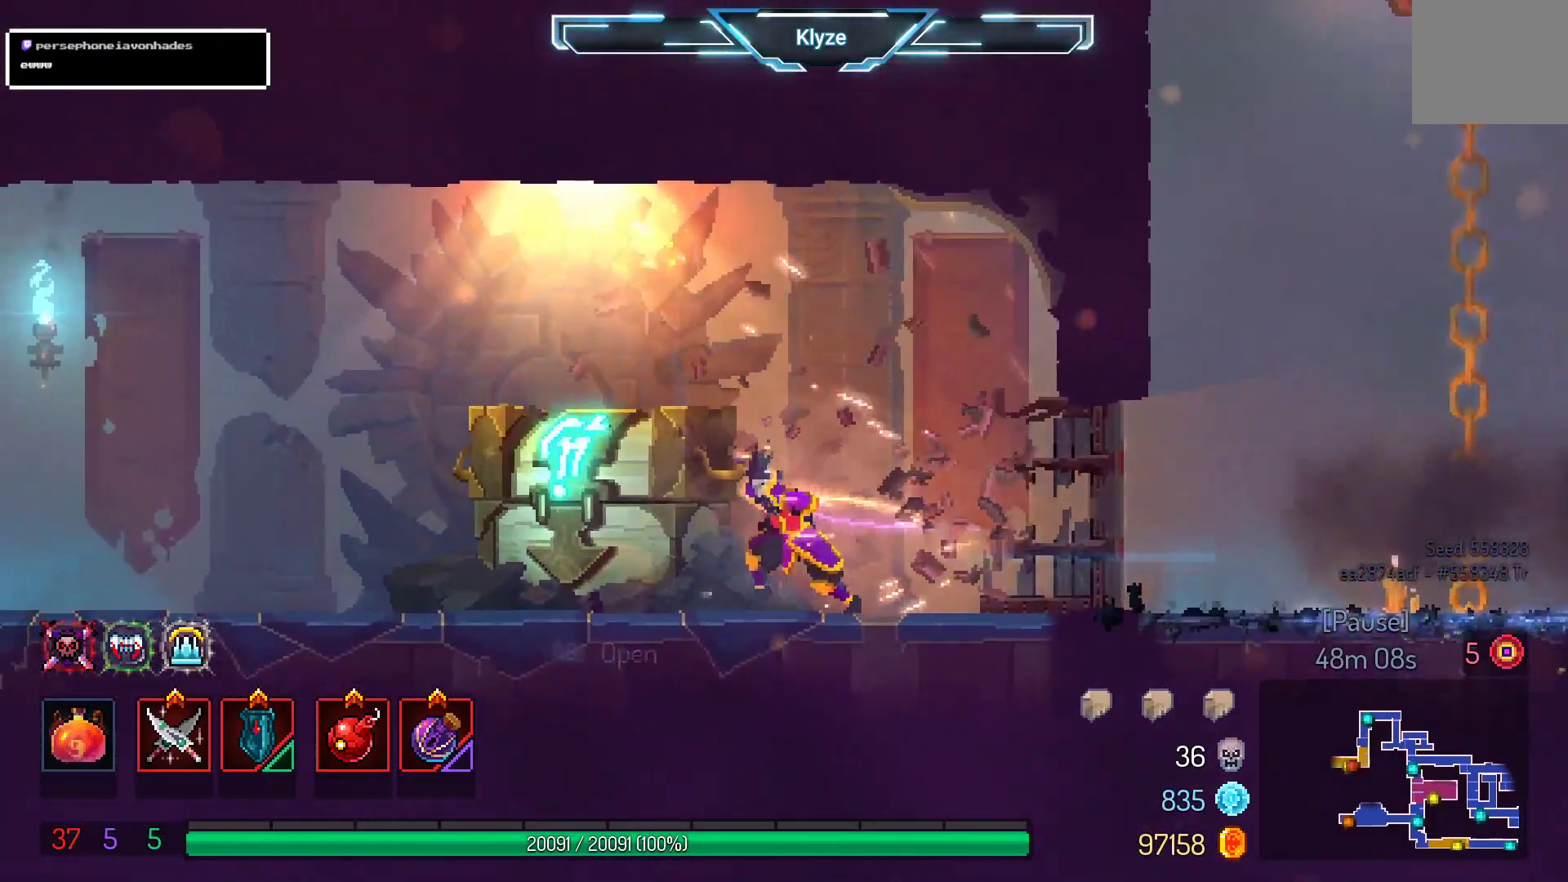
{"buttons": [], "left_stick": "center", "right_stick": "center", "events": [[50, "R1", "down"], [100, "DPAD_LEFT", "up"], [167, "R1", "up"]]}
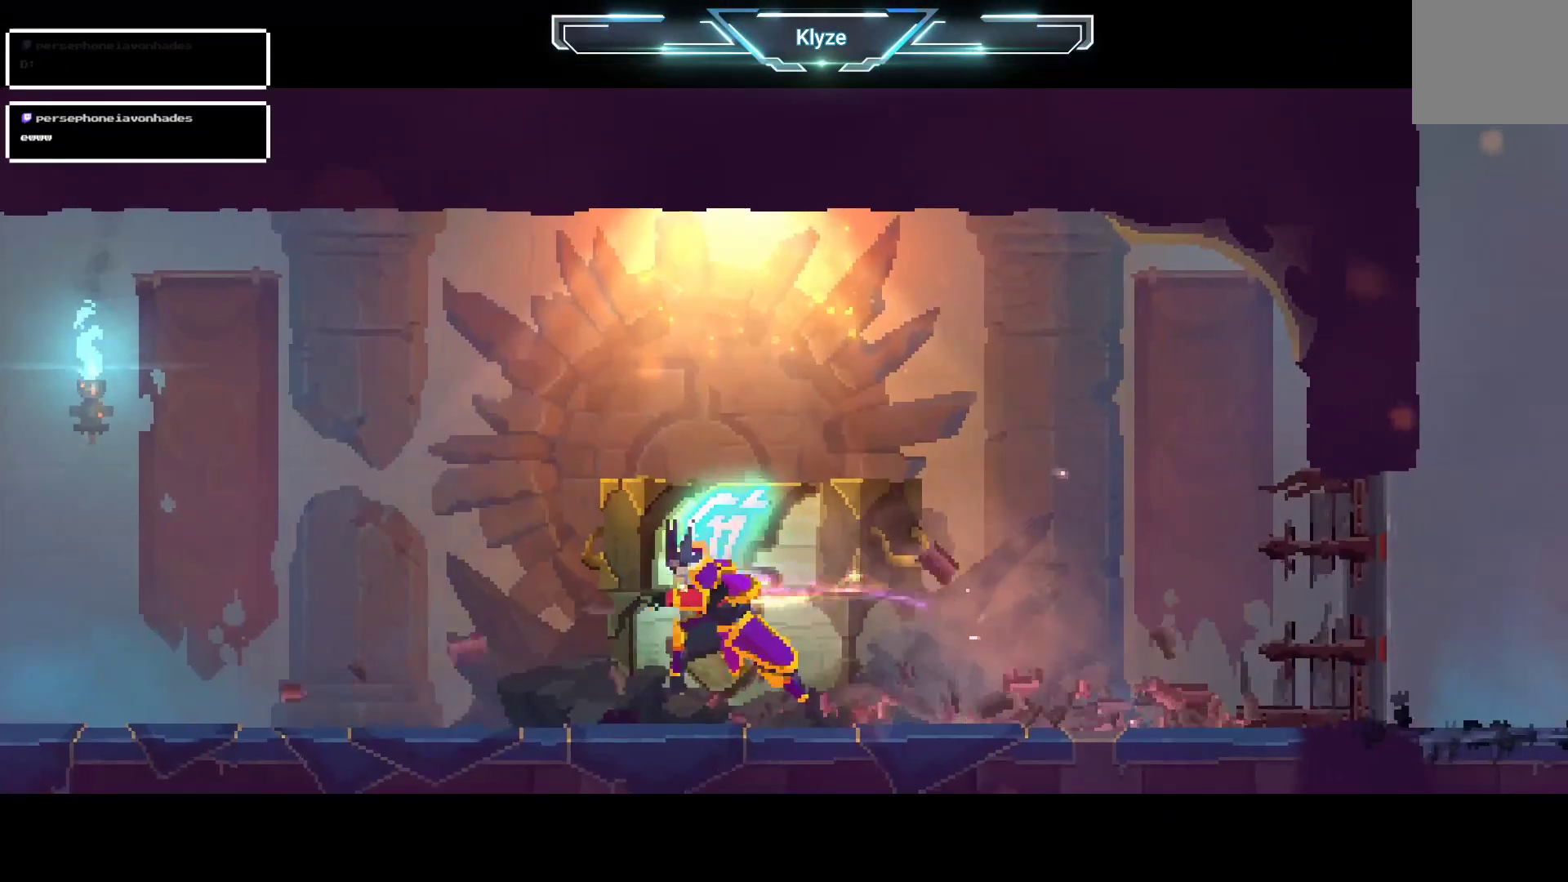
{"buttons": [], "left_stick": "center", "right_stick": "center", "events": []}
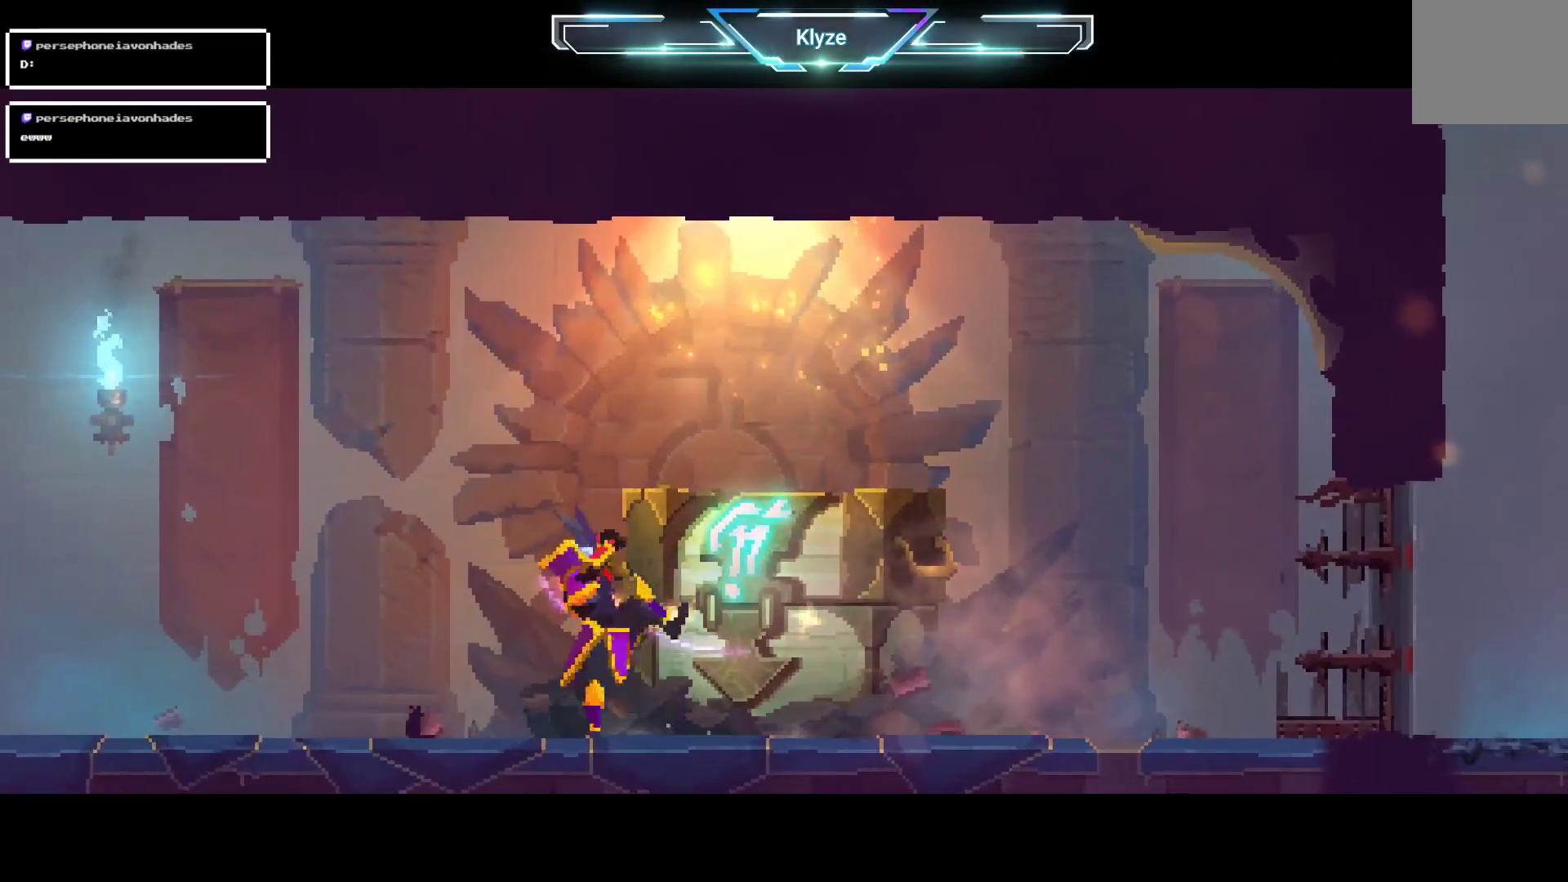
{"buttons": [], "left_stick": "center", "right_stick": "center", "events": []}
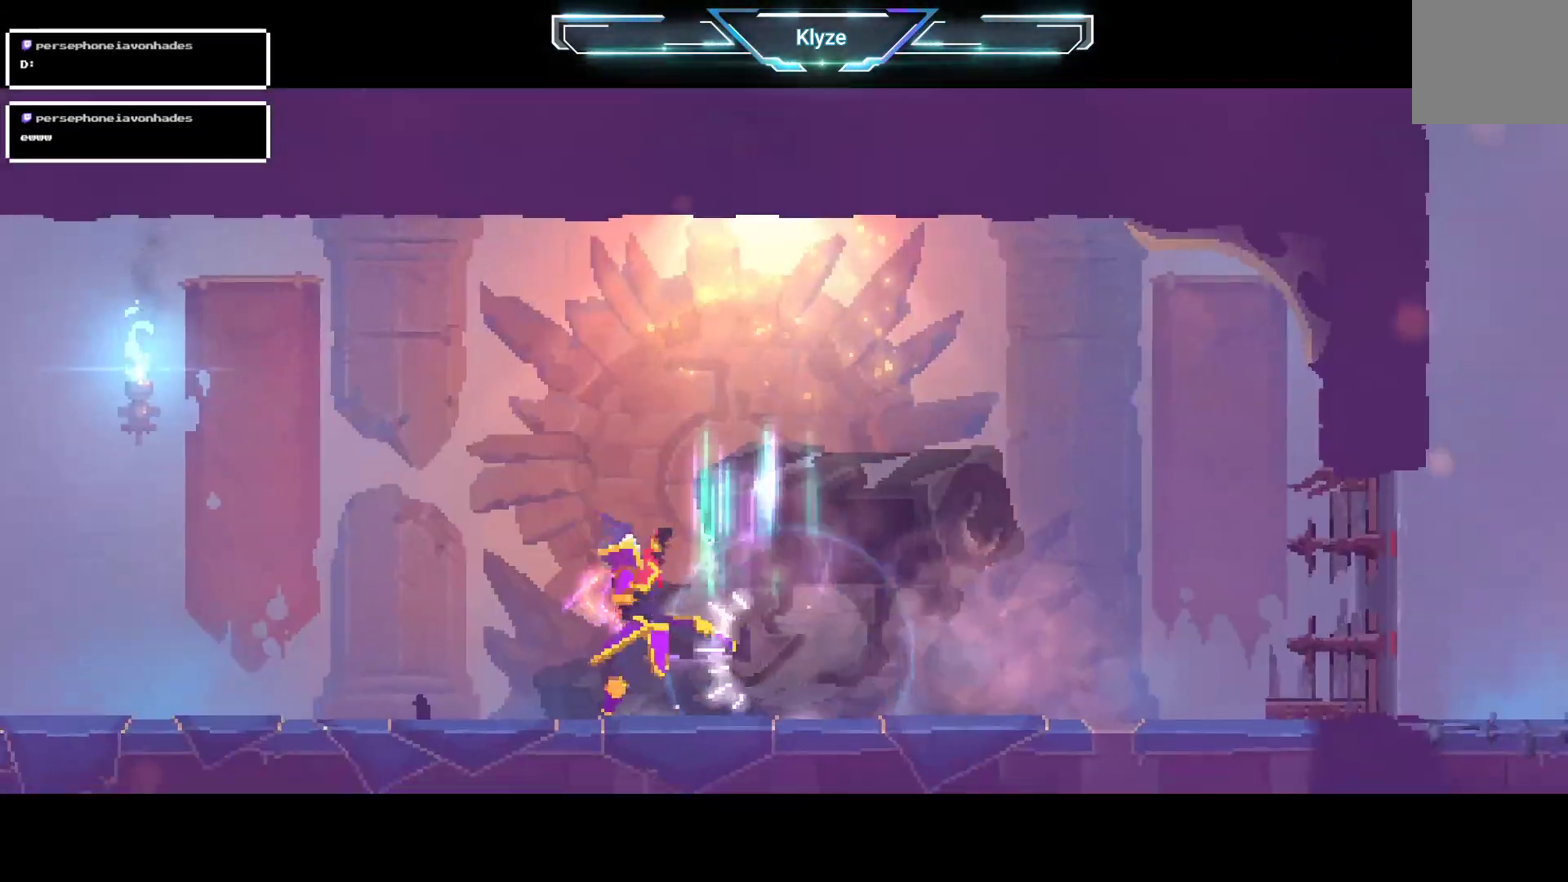
{"buttons": [], "left_stick": "center", "right_stick": "center", "events": []}
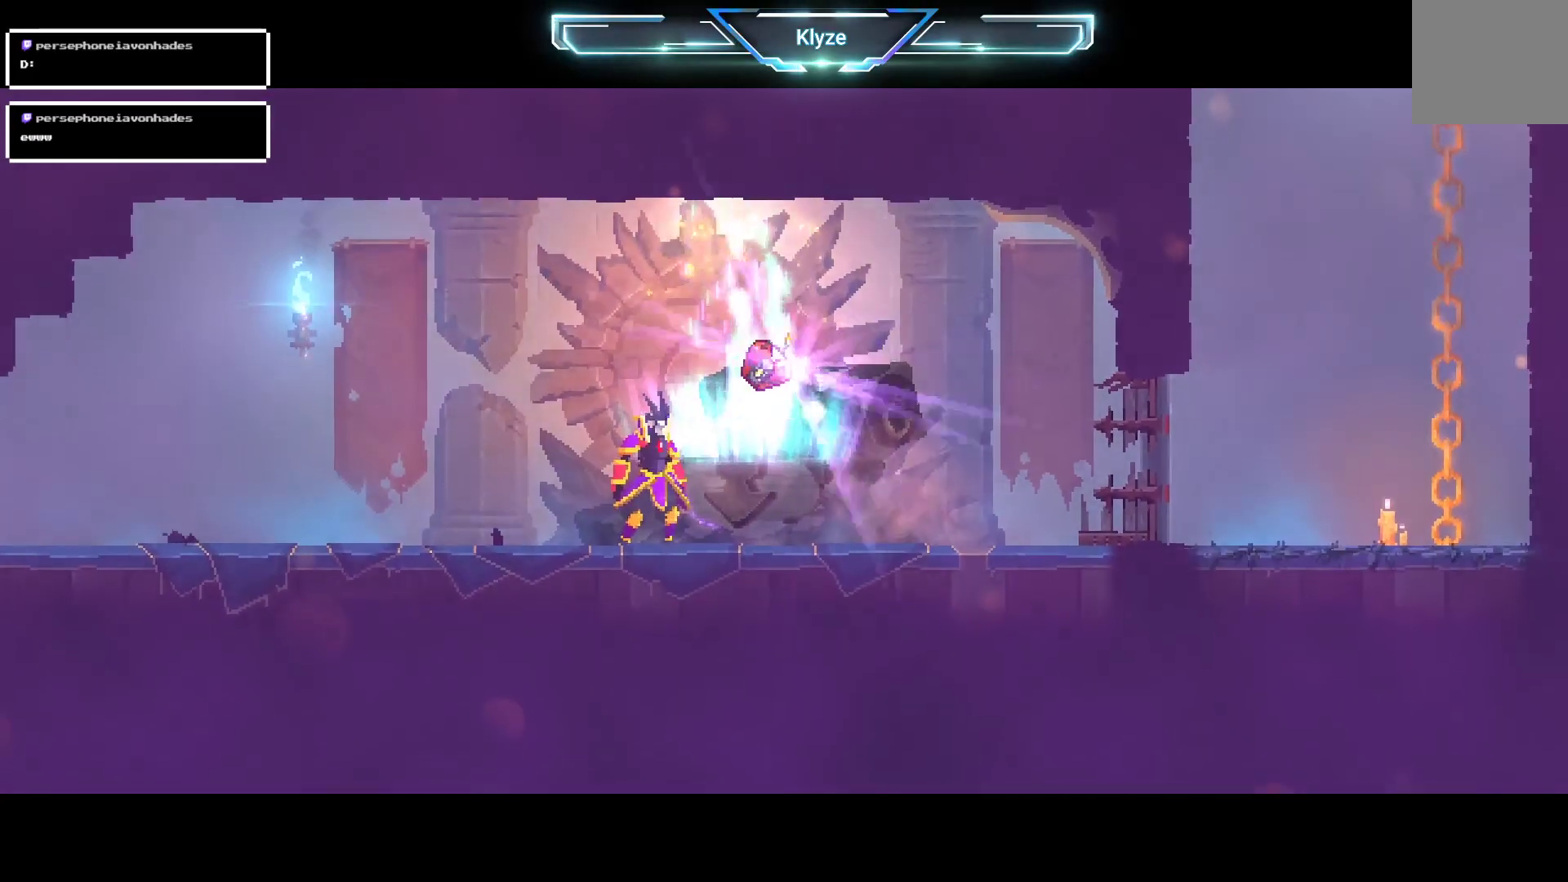
{"buttons": ["SELECT"], "left_stick": "center", "right_stick": "center", "events": [[450, "SELECT", "down"]]}
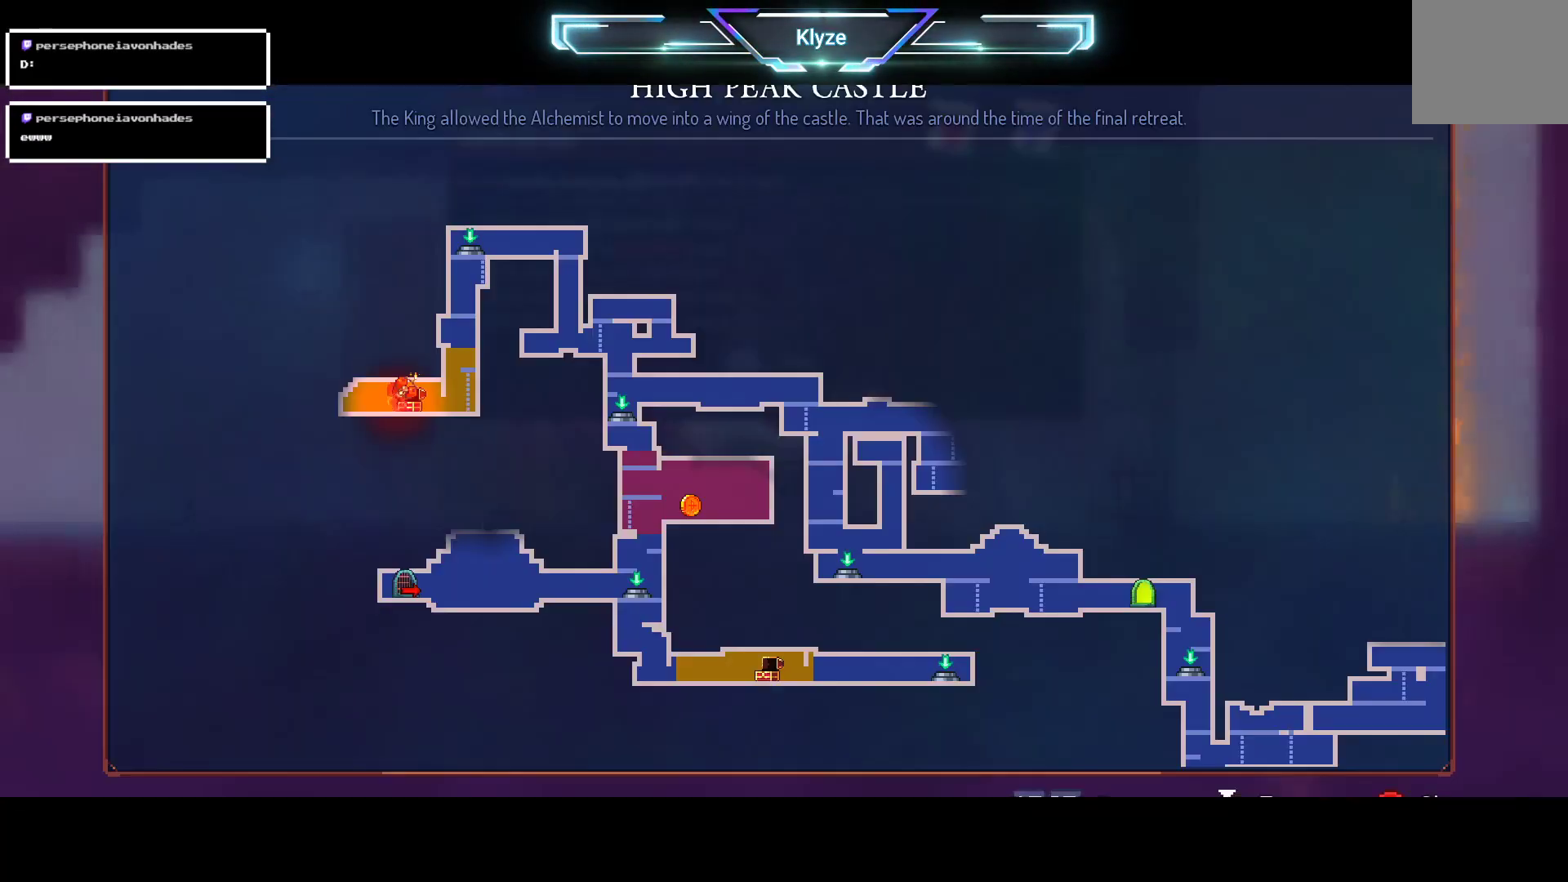
{"buttons": [], "left_stick": "center", "right_stick": "center", "events": [[200, "SELECT", "up"]]}
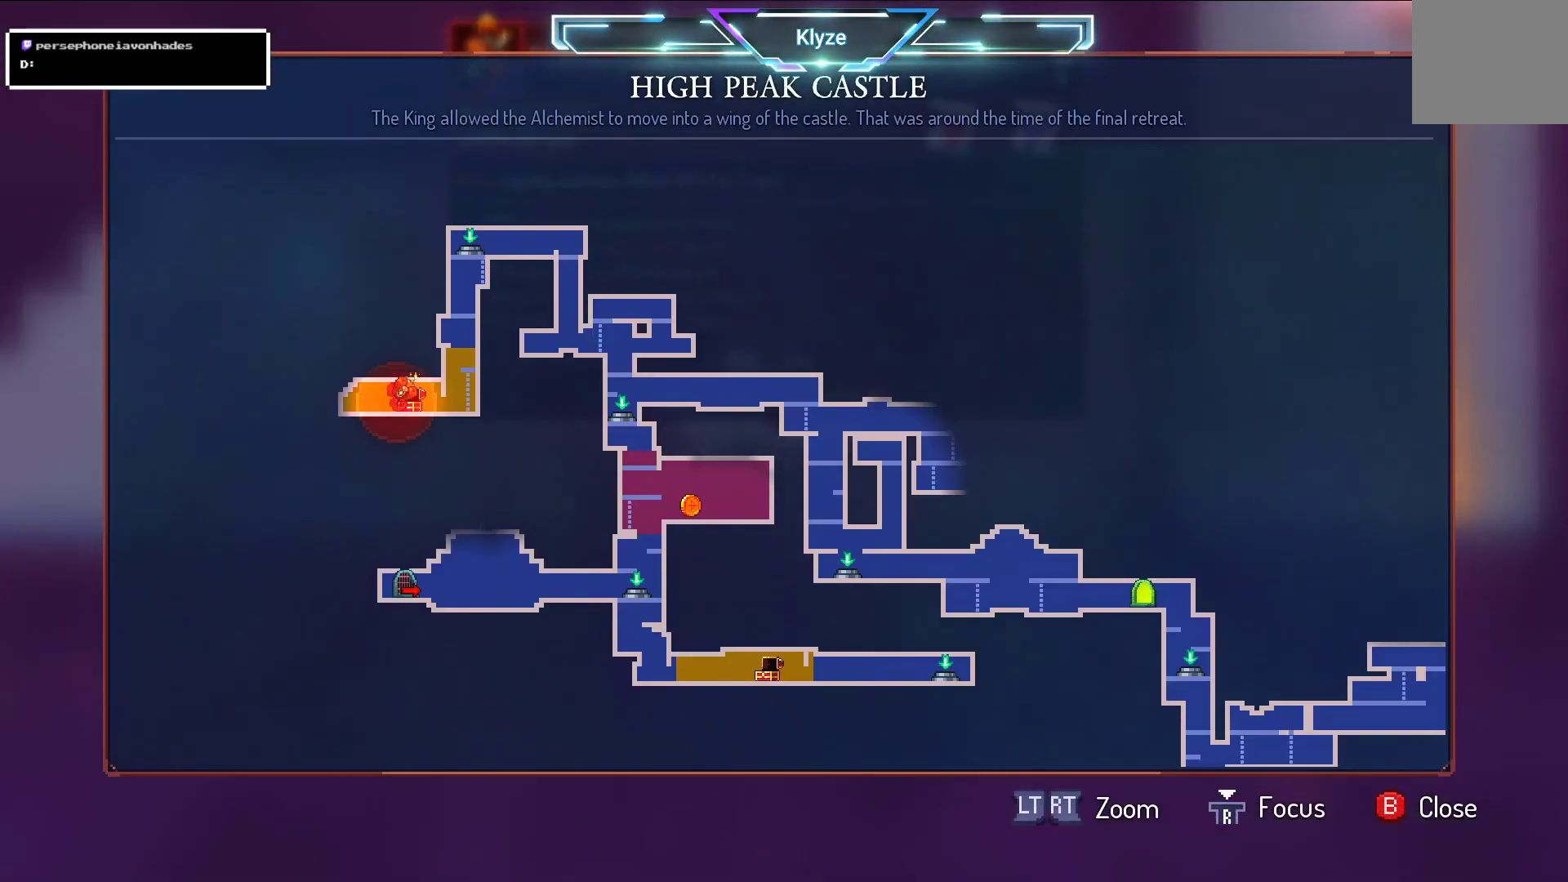
{"buttons": [], "left_stick": "center", "right_stick": "center", "events": []}
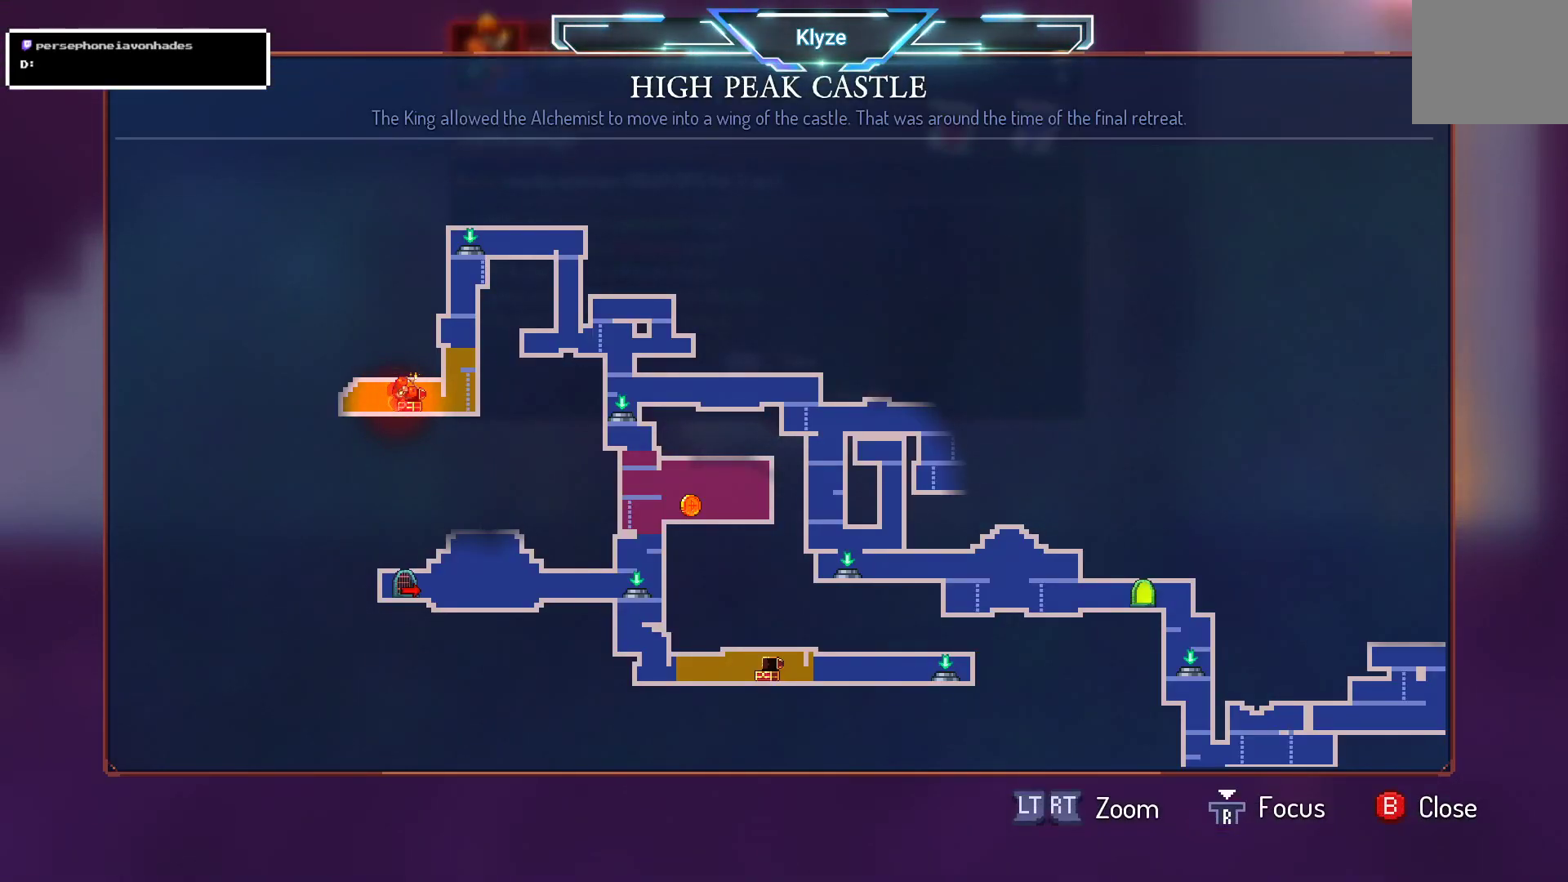
{"buttons": [], "left_stick": "center", "right_stick": "center", "events": [[183, "SELECT", "down"], [317, "SELECT", "up"]]}
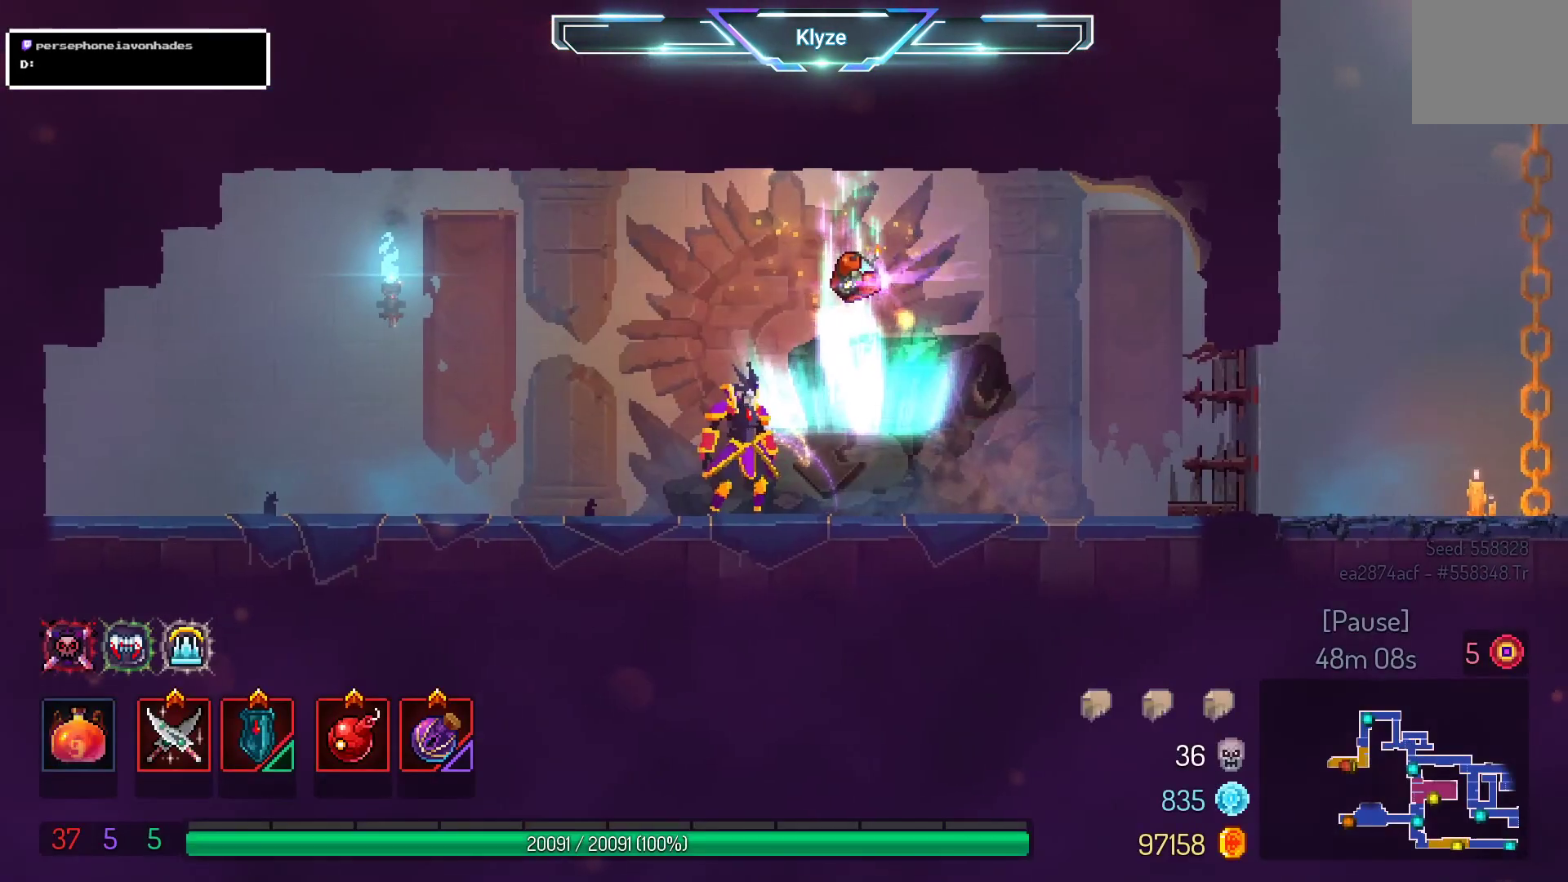
{"buttons": ["DPAD_LEFT"], "left_stick": "center", "right_stick": "center", "events": [[33, "DPAD_LEFT", "down"], [100, "B", "down"], [267, "B", "up"]]}
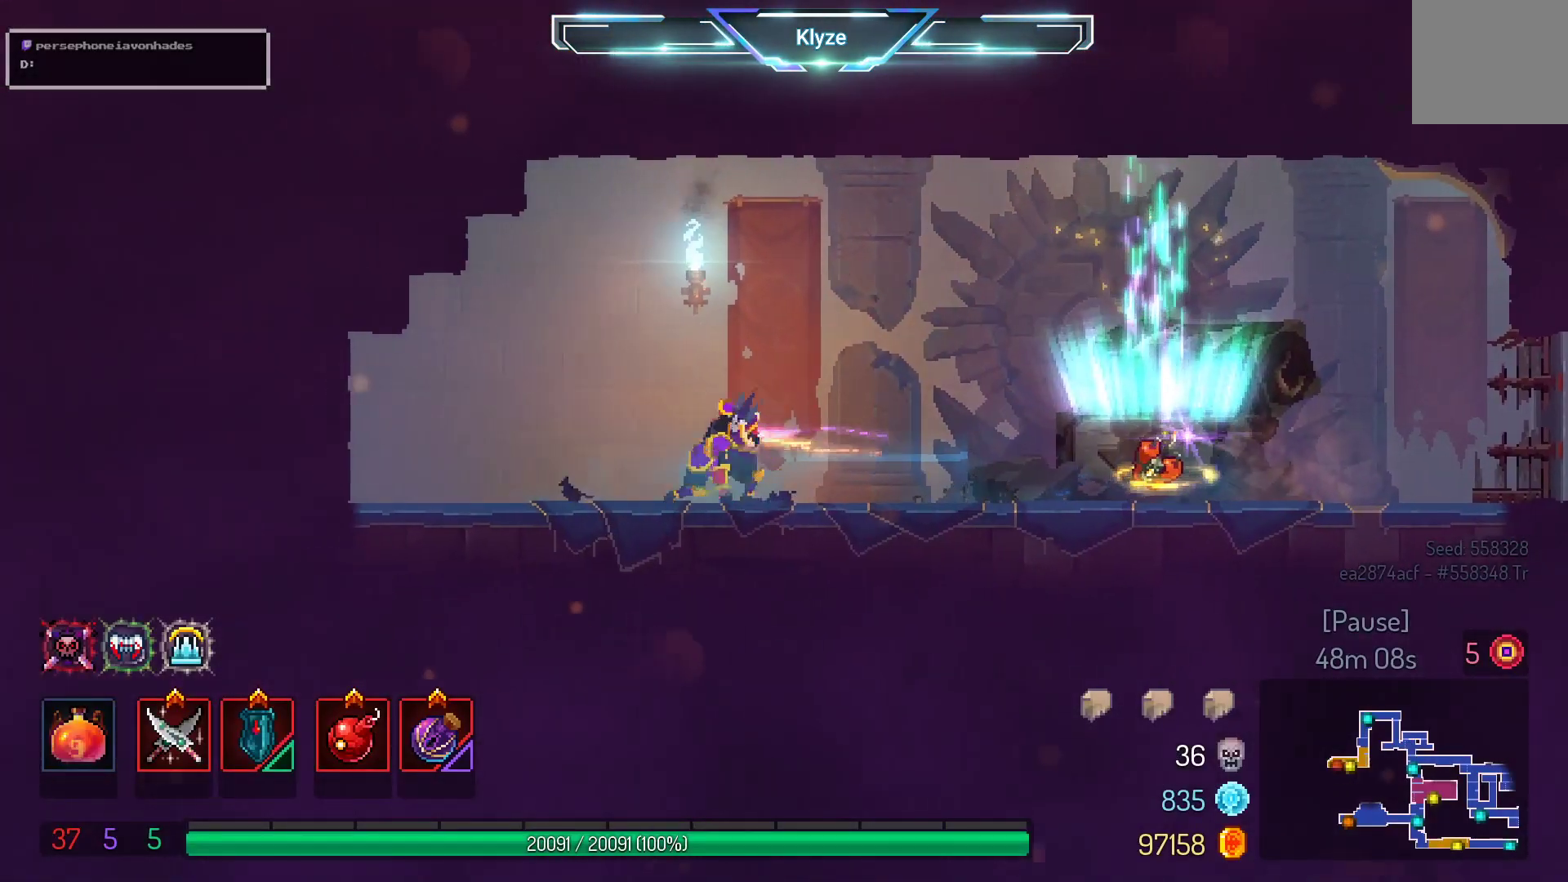
{"buttons": ["DPAD_RIGHT"], "left_stick": "center", "right_stick": "center", "events": [[100, "DPAD_LEFT", "up"], [183, "A", "down"], [250, "DPAD_RIGHT", "down"], [367, "A", "up"]]}
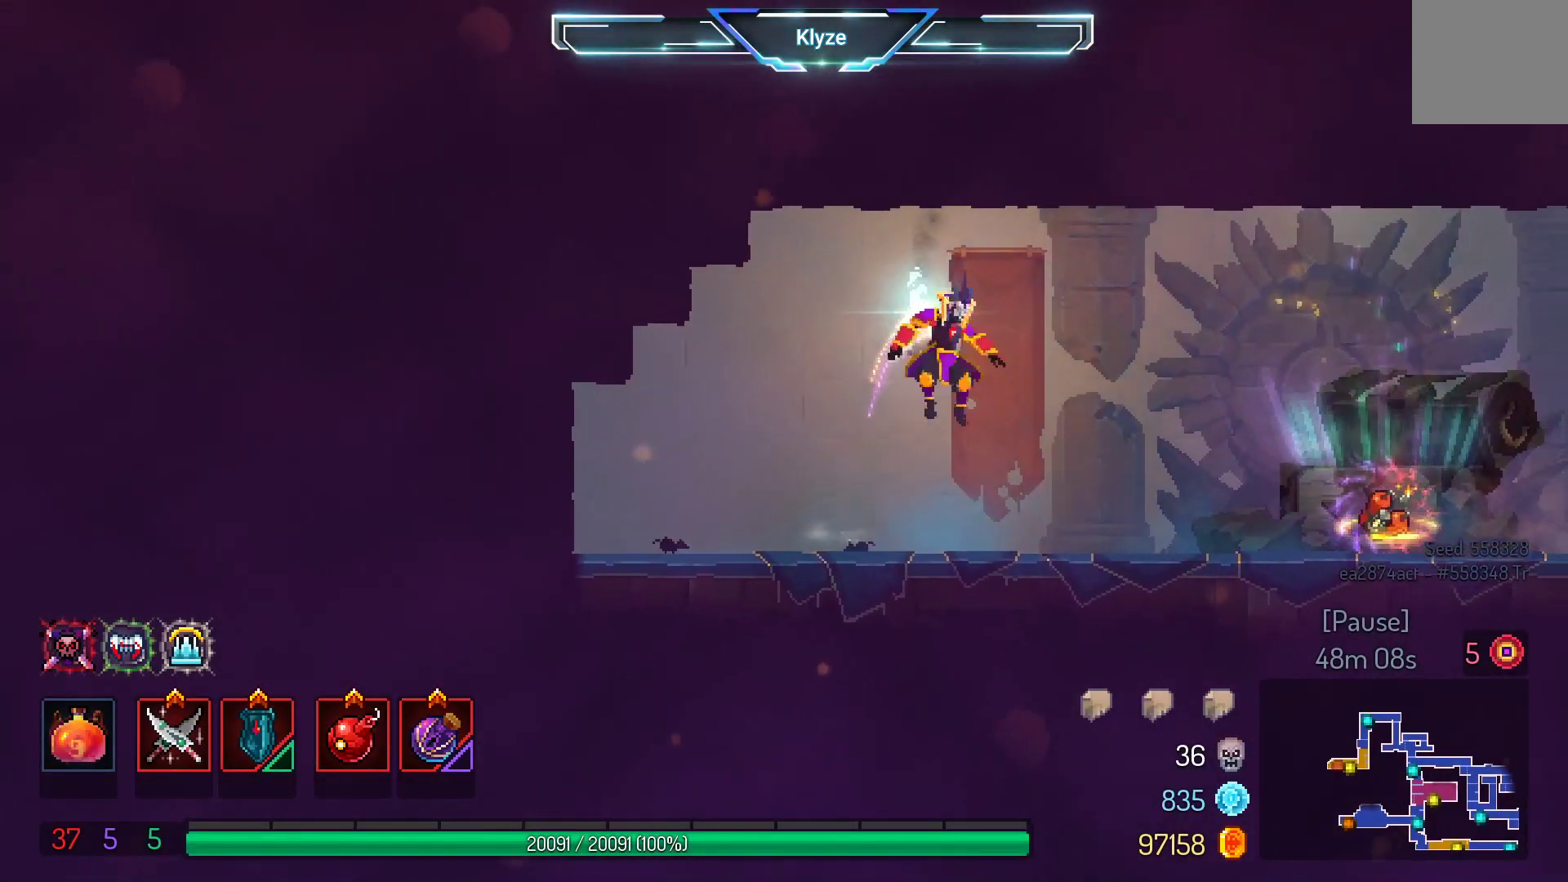
{"buttons": [], "left_stick": "center", "right_stick": "center", "events": [[100, "B", "down"], [250, "B", "up"], [400, "DPAD_RIGHT", "up"]]}
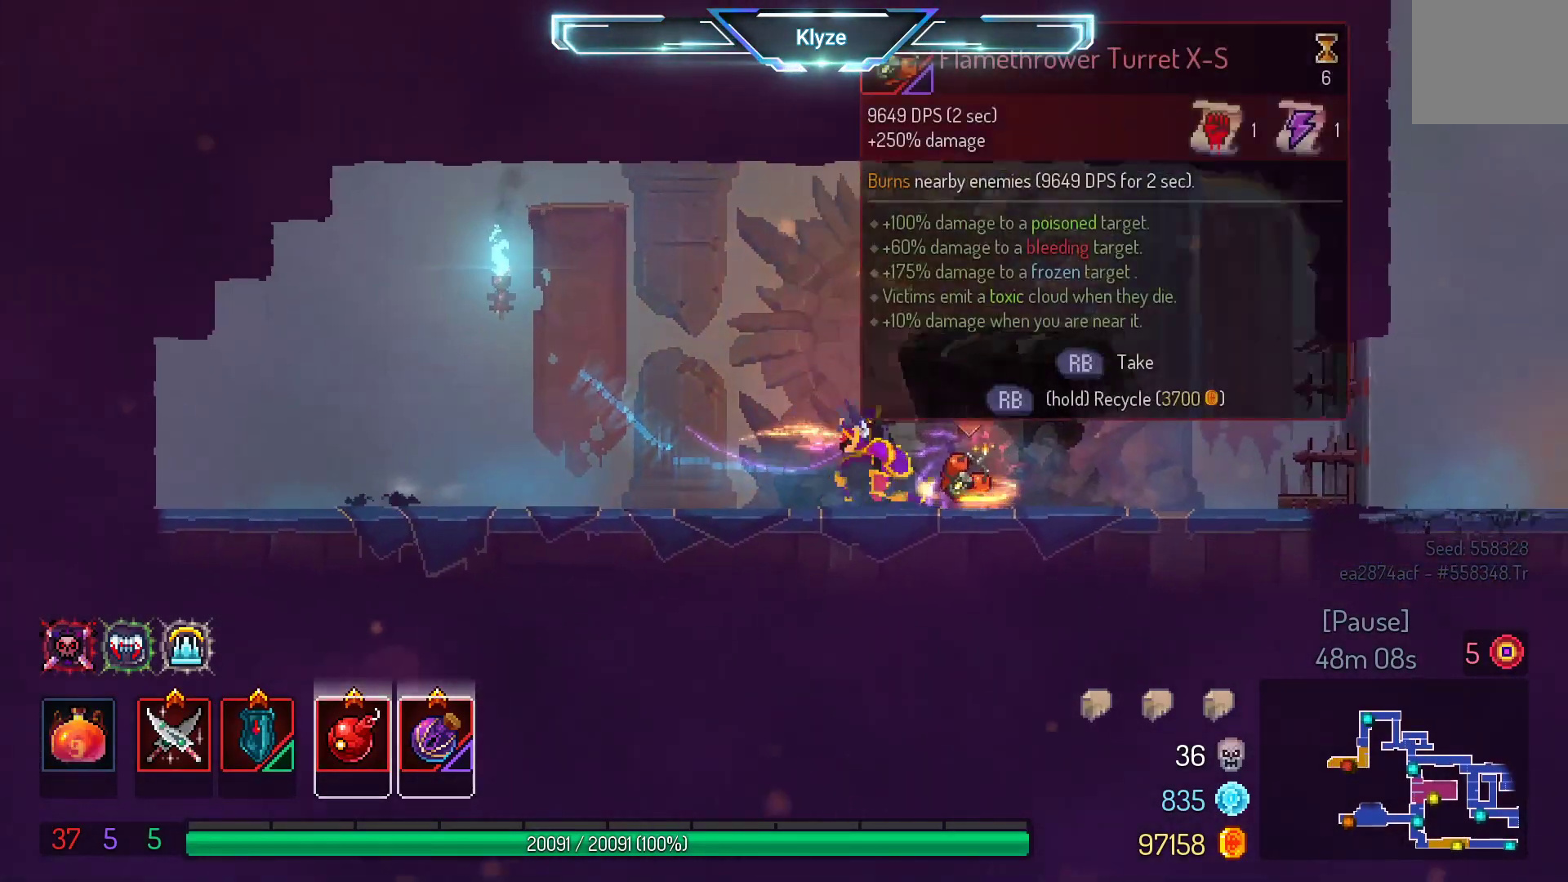
{"buttons": [], "left_stick": "center", "right_stick": "center", "events": []}
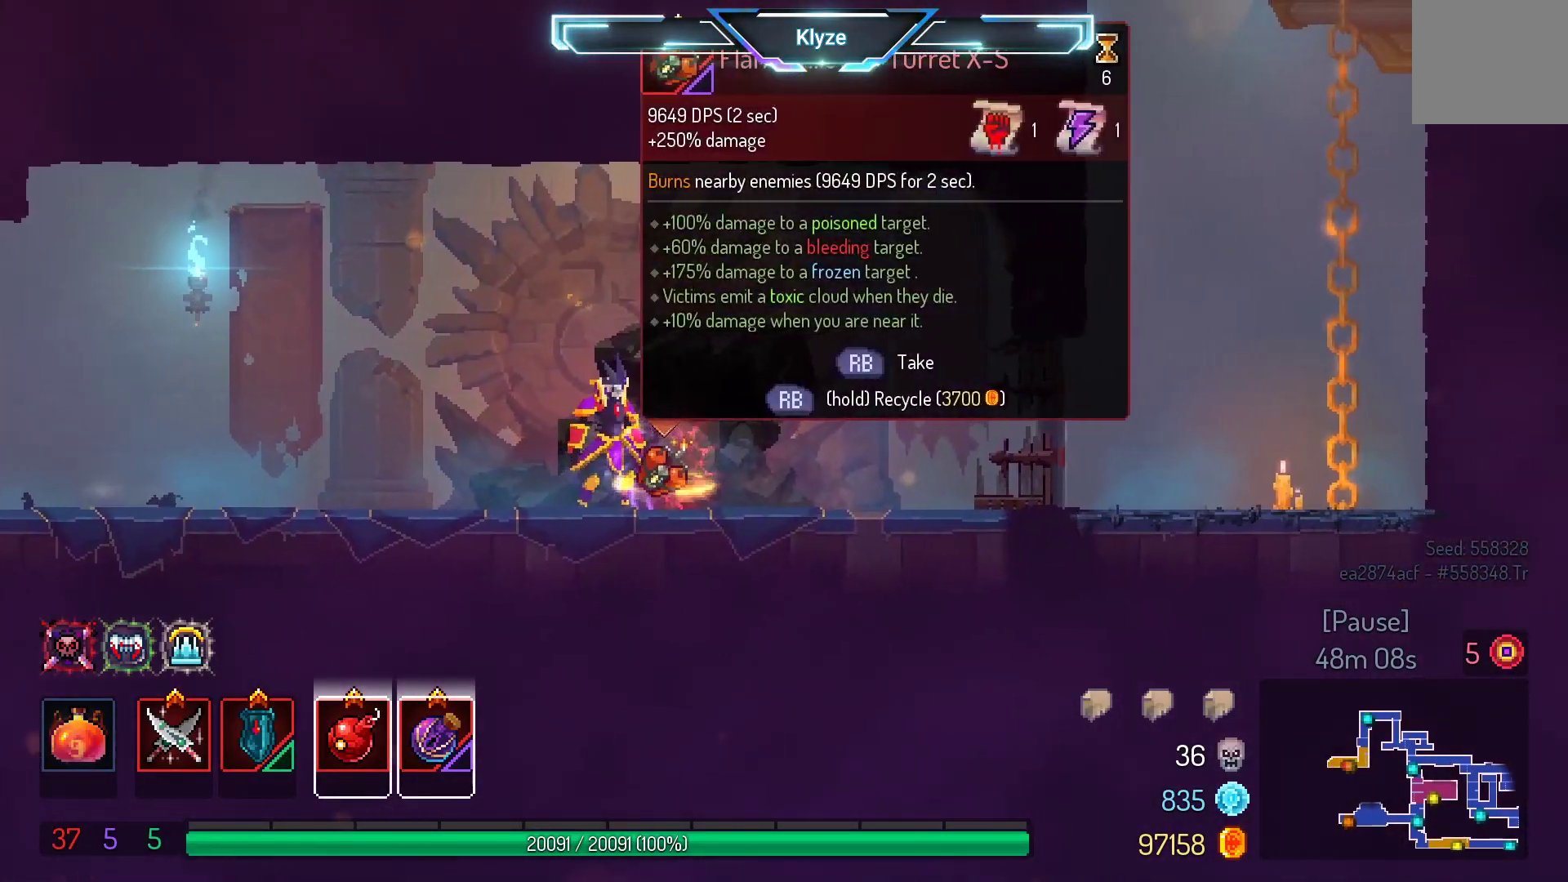
{"buttons": ["R1"], "left_stick": "center", "right_stick": "center", "events": [[217, "R1", "down"]]}
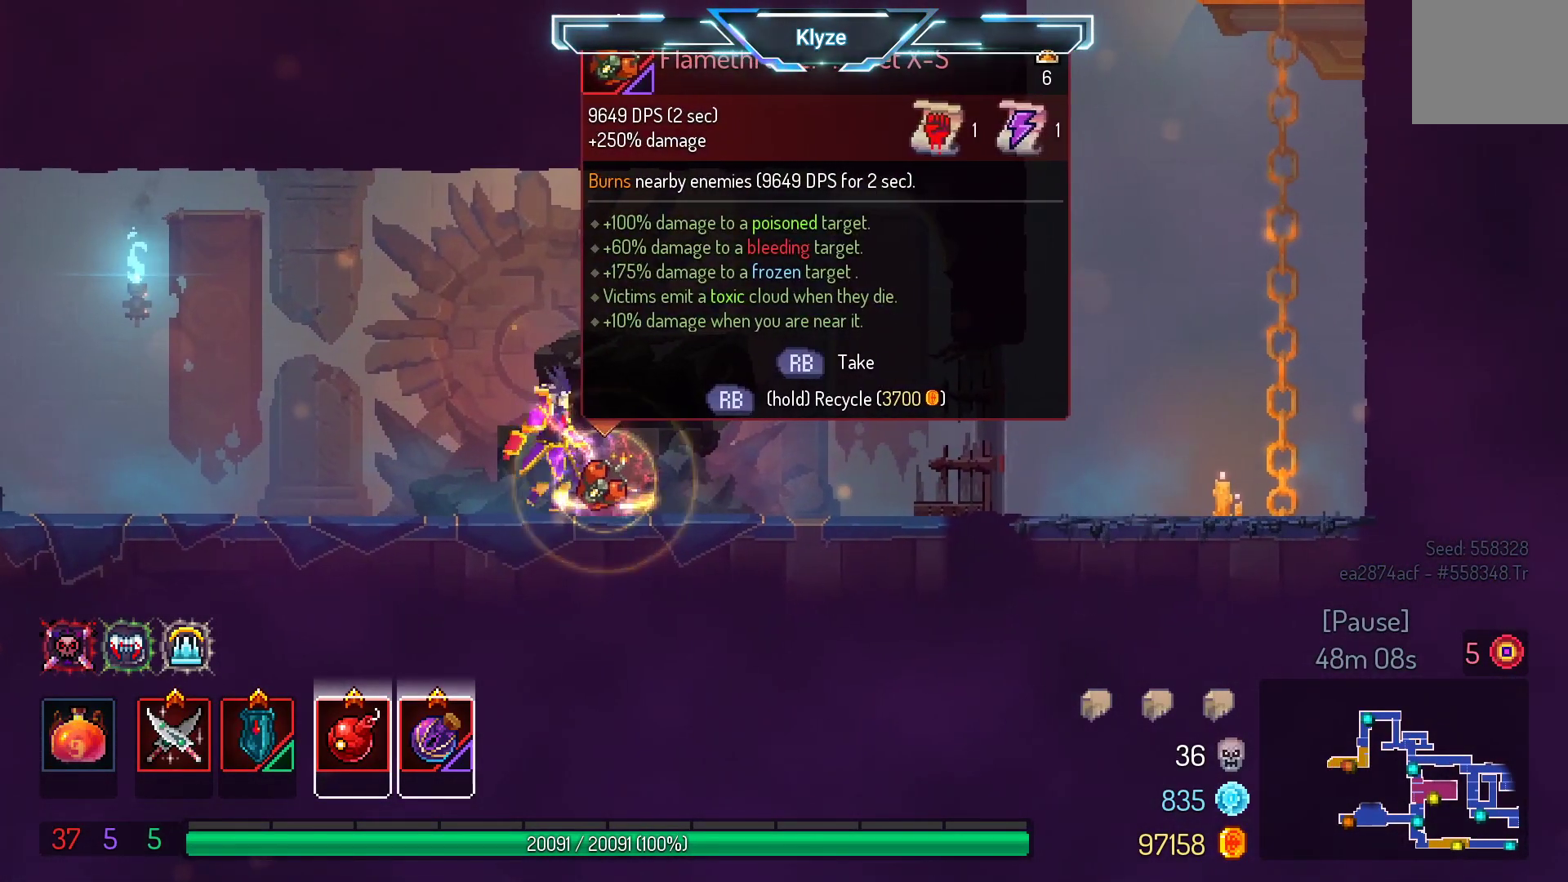
{"buttons": ["R1"], "left_stick": "center", "right_stick": "center", "events": []}
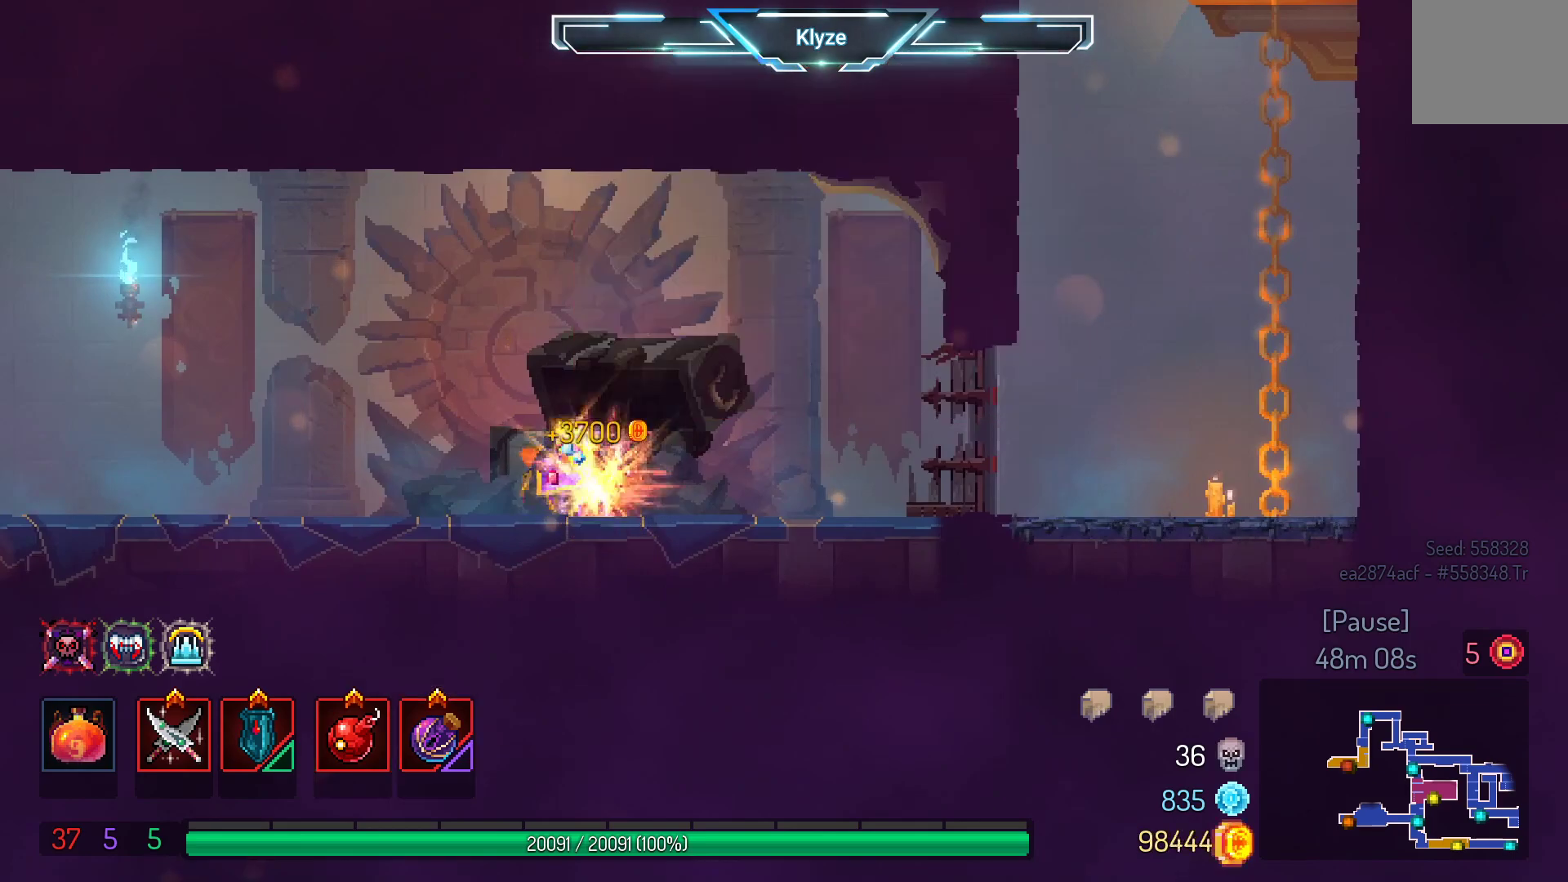
{"buttons": ["DPAD_RIGHT"], "left_stick": "center", "right_stick": "center", "events": [[67, "DPAD_RIGHT", "down"], [117, "R1", "up"], [150, "B", "down"], [317, "B", "up"]]}
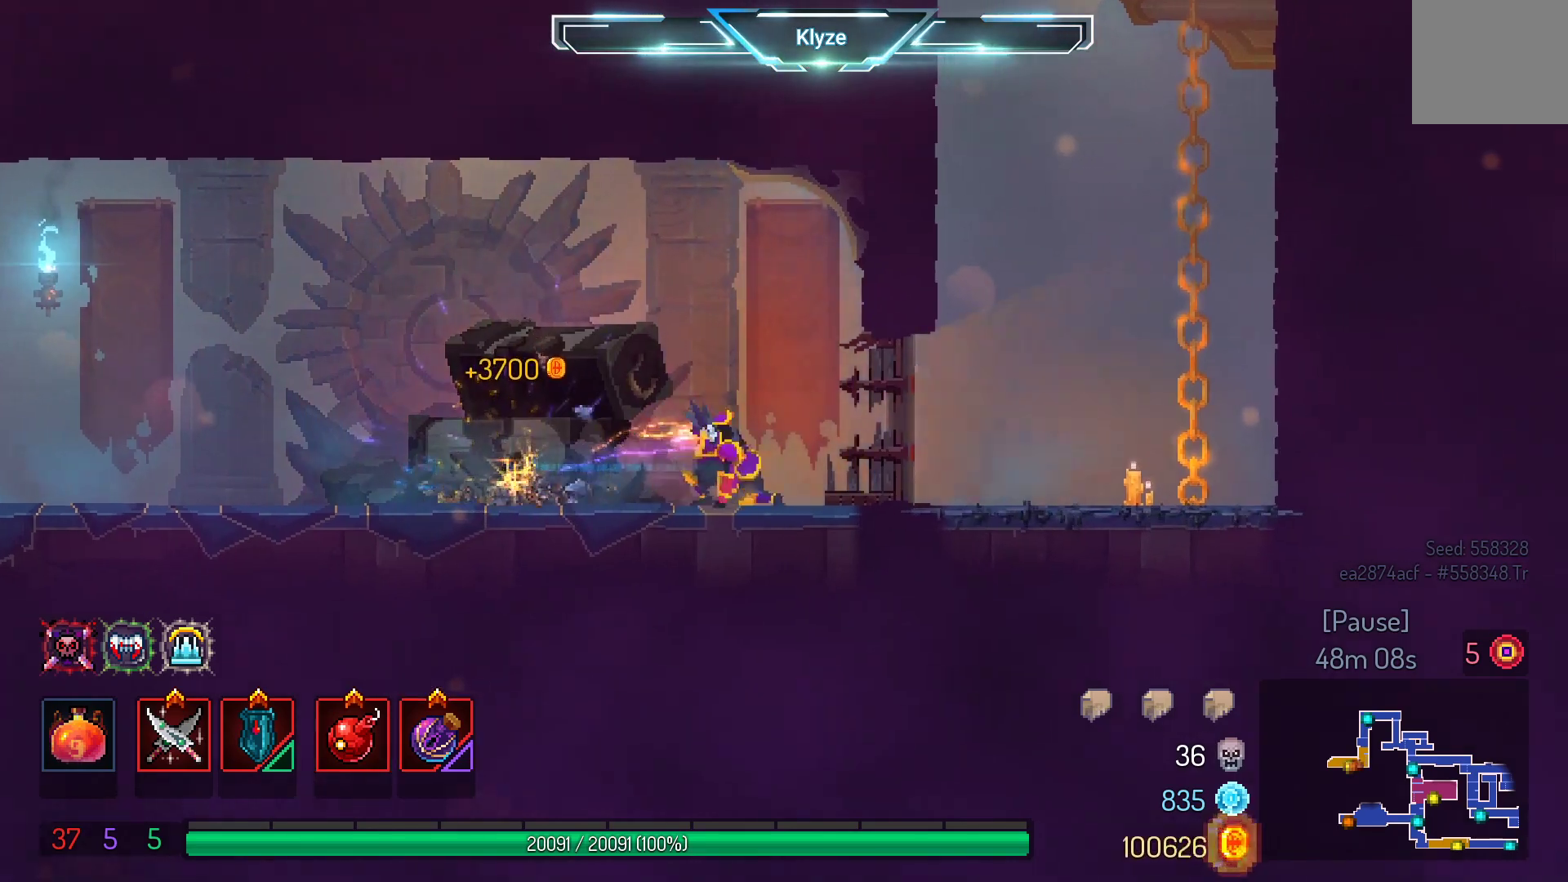
{"buttons": [], "left_stick": "center", "right_stick": "center", "events": [[233, "DPAD_RIGHT", "up"], [267, "A", "down"], [400, "A", "up"]]}